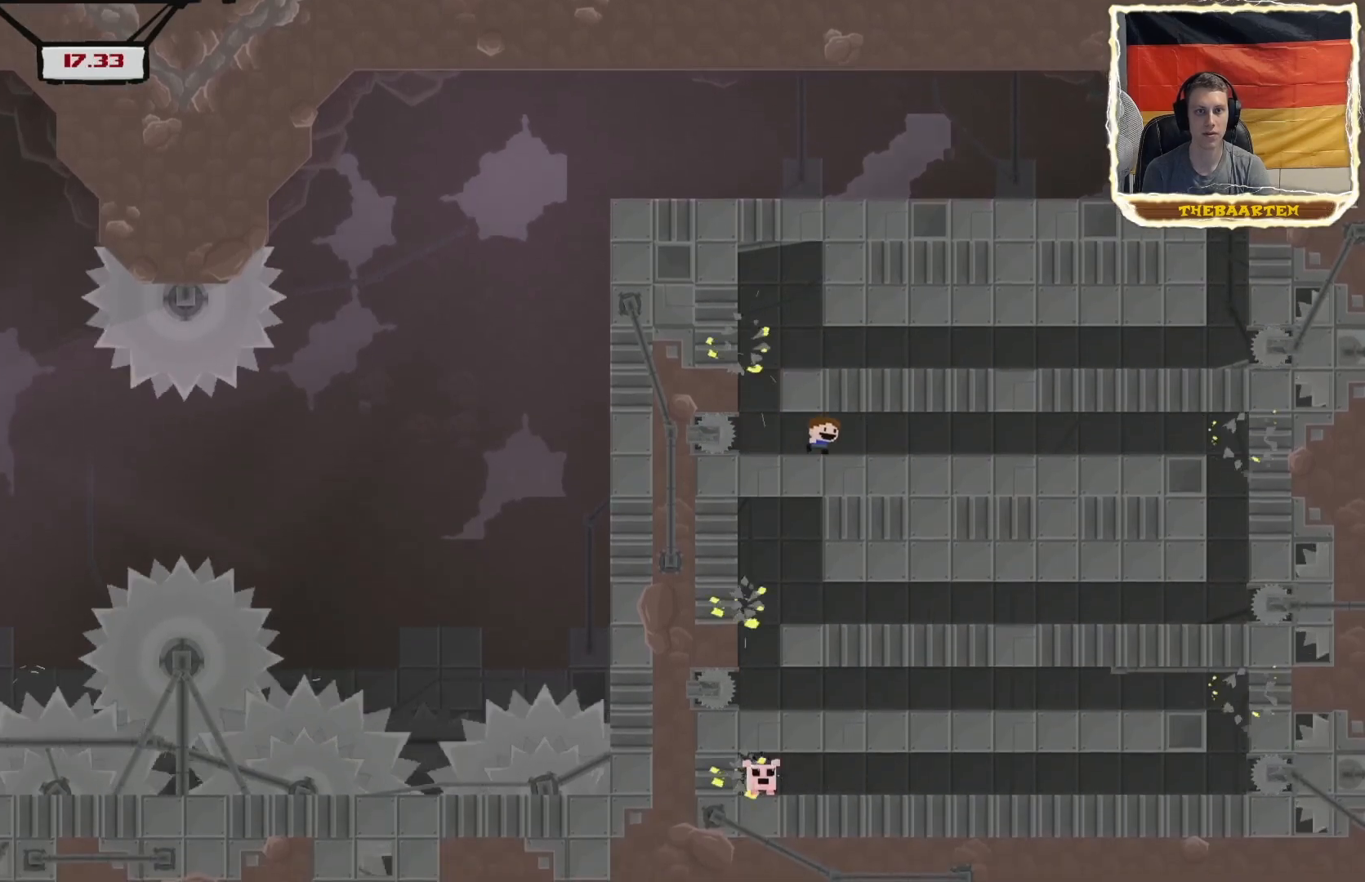
Gameplay with a controller (PlayStation layout); each line is a JSON object with the inputs held at the frame after it. "events" lists button and stick changes between this image and that frame as [ms after this image, input, new state], when the widget could be followed in between. Not read: left_stick right_stick.
{"buttons": ["R2", "DPAD_RIGHT"], "events": []}
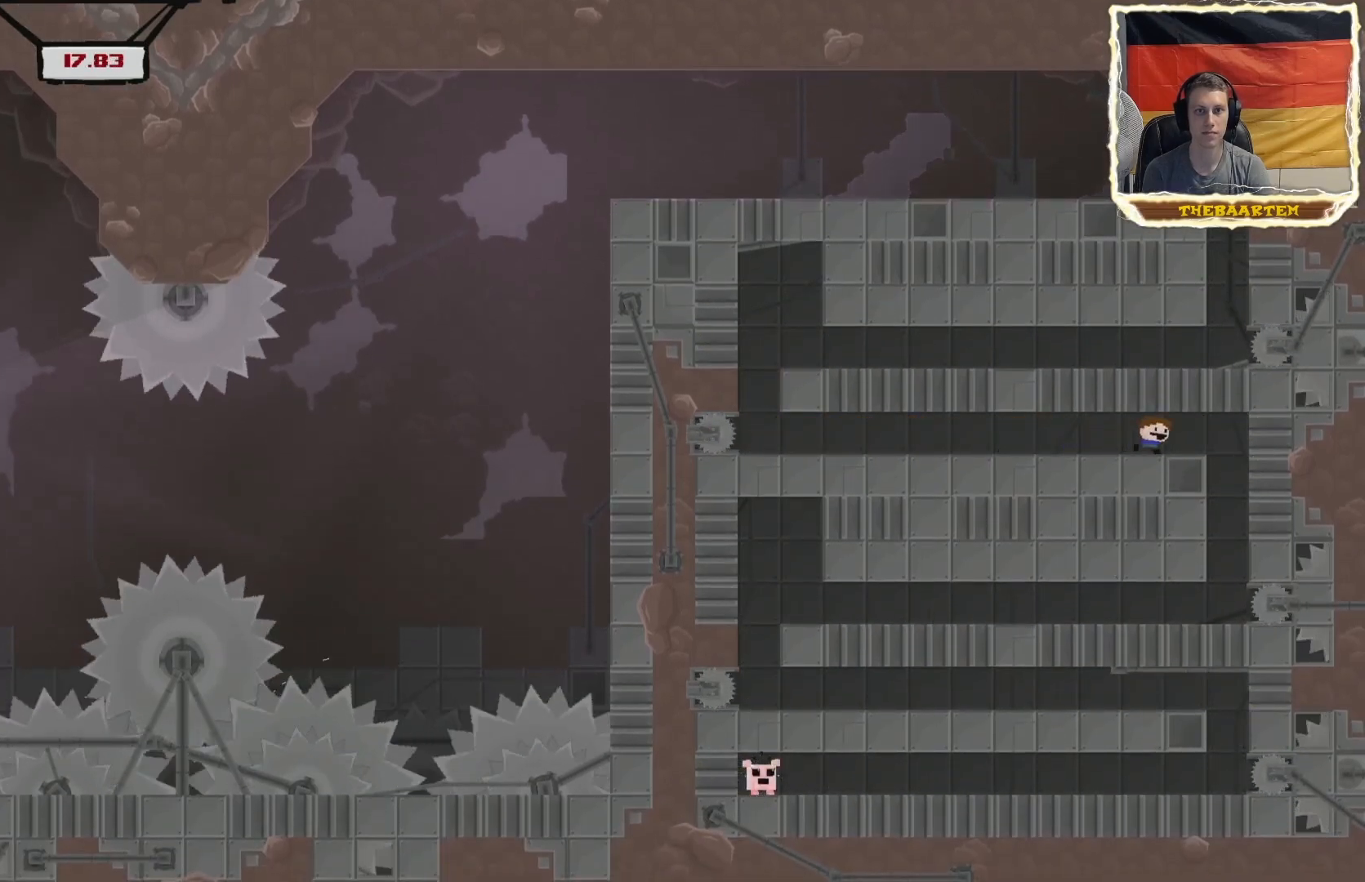
{"buttons": ["CROSS", "R2", "DPAD_RIGHT"], "events": [[467, "CROSS", "down"]]}
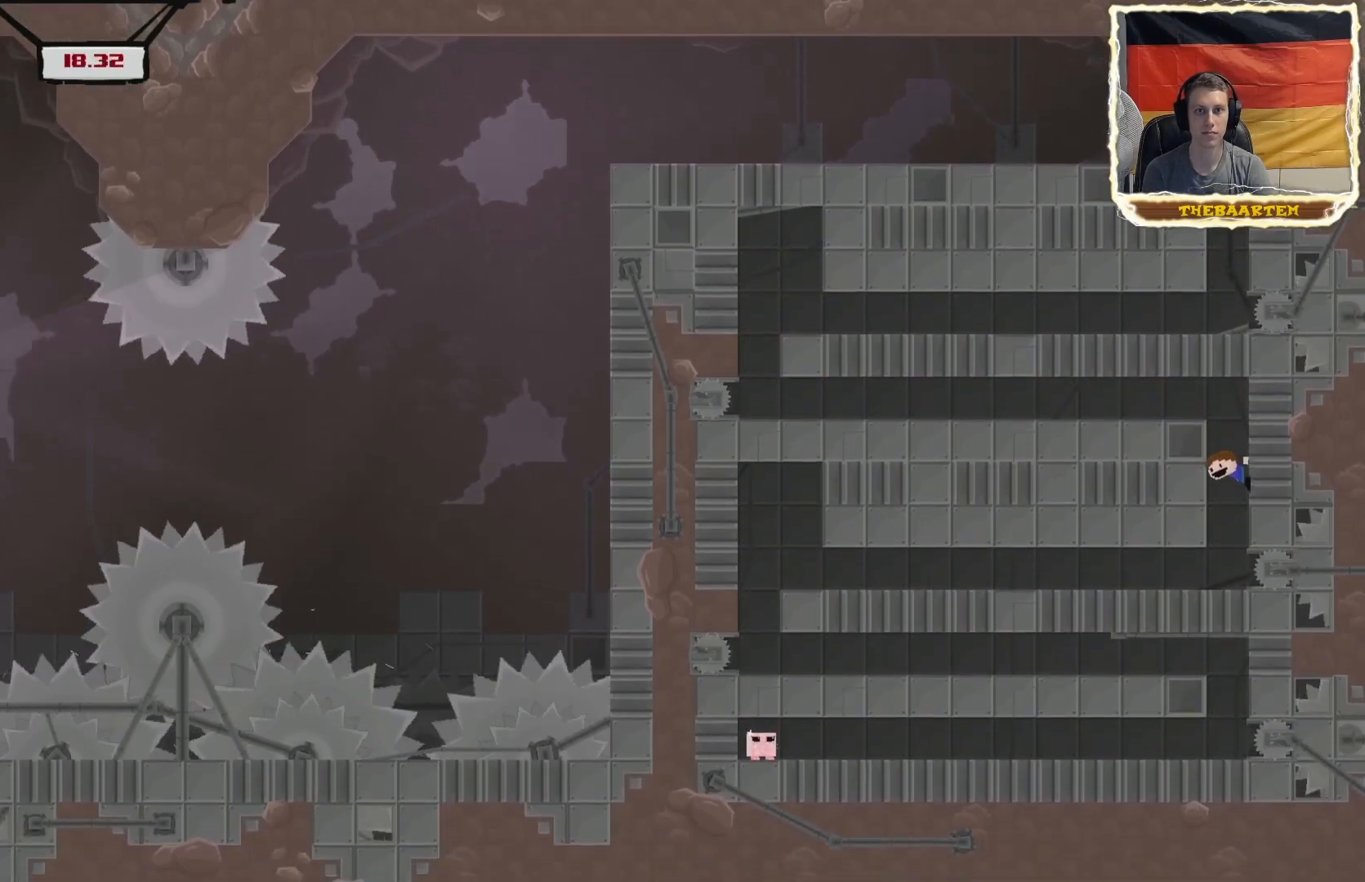
{"buttons": ["R2", "DPAD_LEFT"], "events": [[17, "CROSS", "up"], [350, "DPAD_RIGHT", "up"], [367, "R2", "up"], [400, "DPAD_LEFT", "down"], [450, "R2", "down"]]}
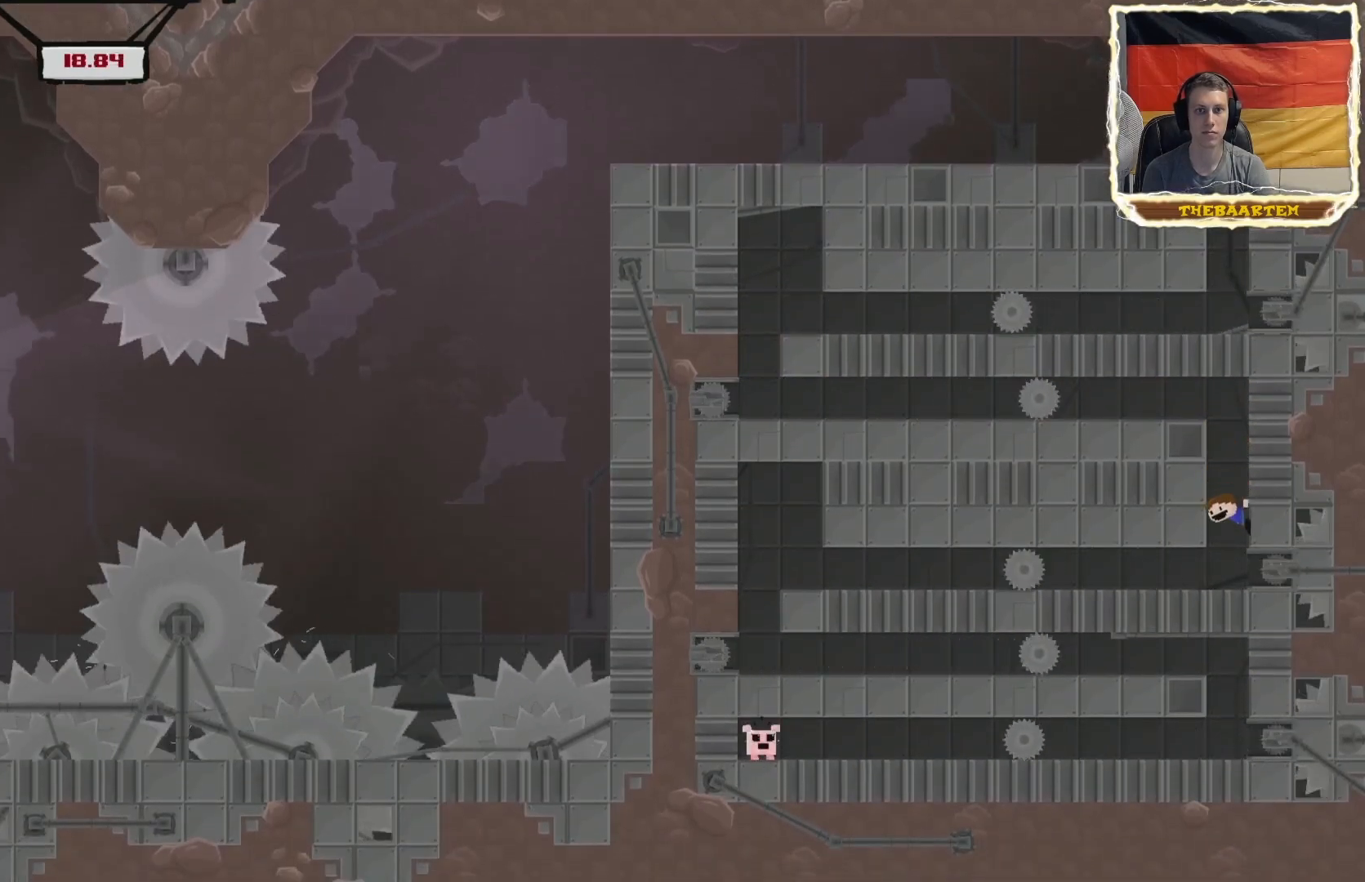
{"buttons": ["R2", "DPAD_LEFT"], "events": []}
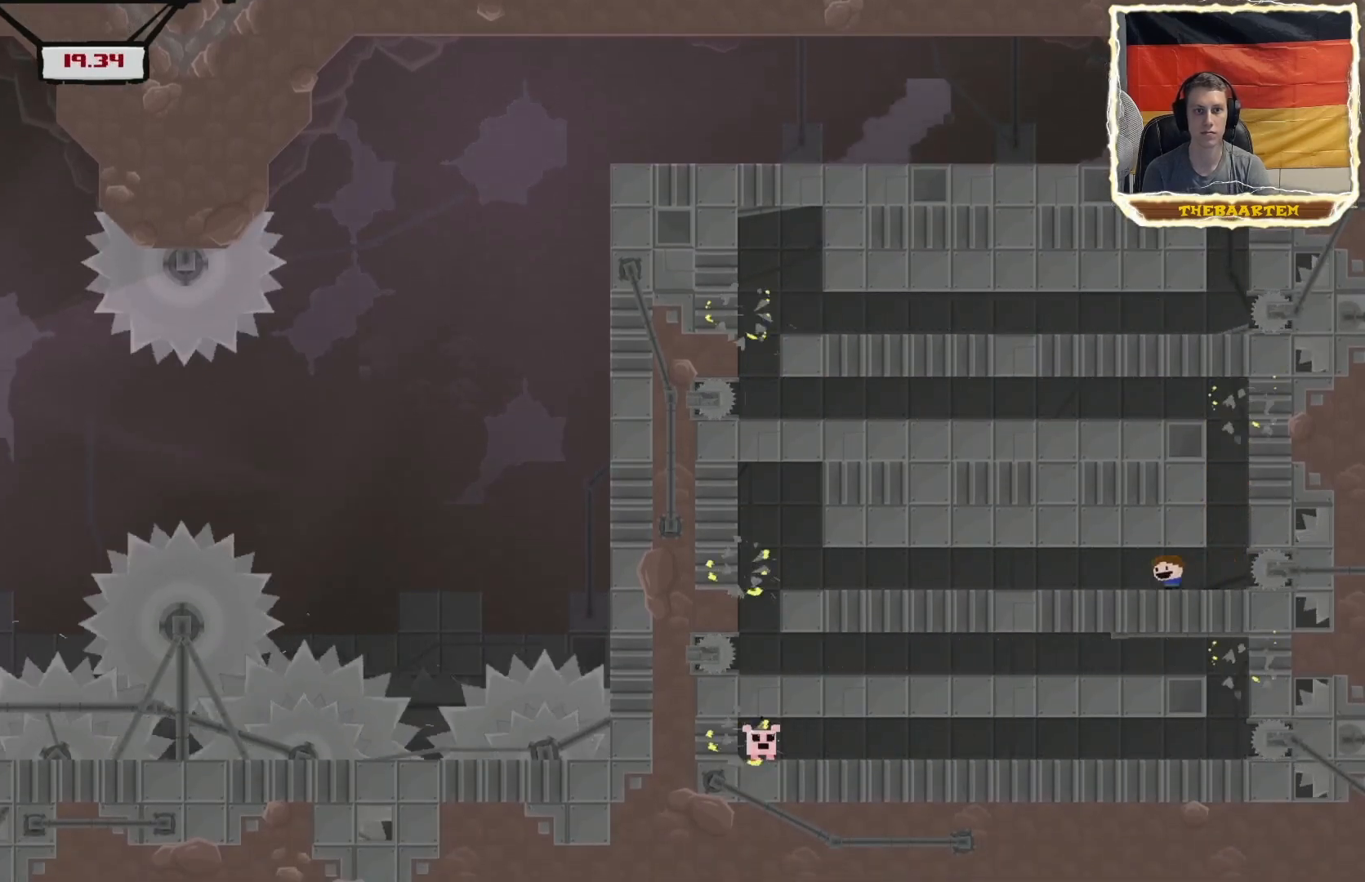
{"buttons": [], "events": [[483, "DPAD_LEFT", "up"], [500, "R2", "up"]]}
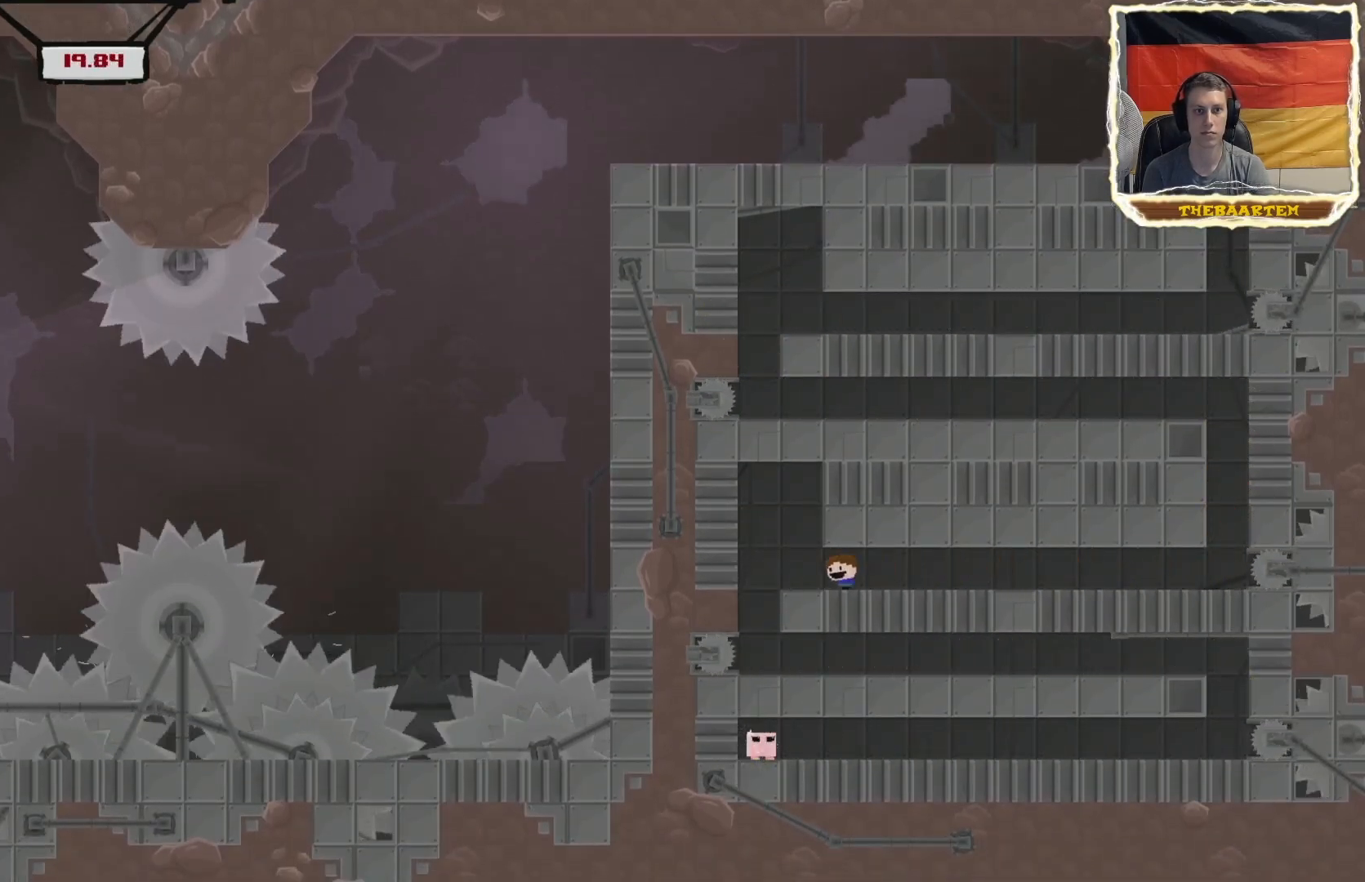
{"buttons": ["R2", "DPAD_LEFT"], "events": [[450, "DPAD_LEFT", "down"], [450, "R2", "down"]]}
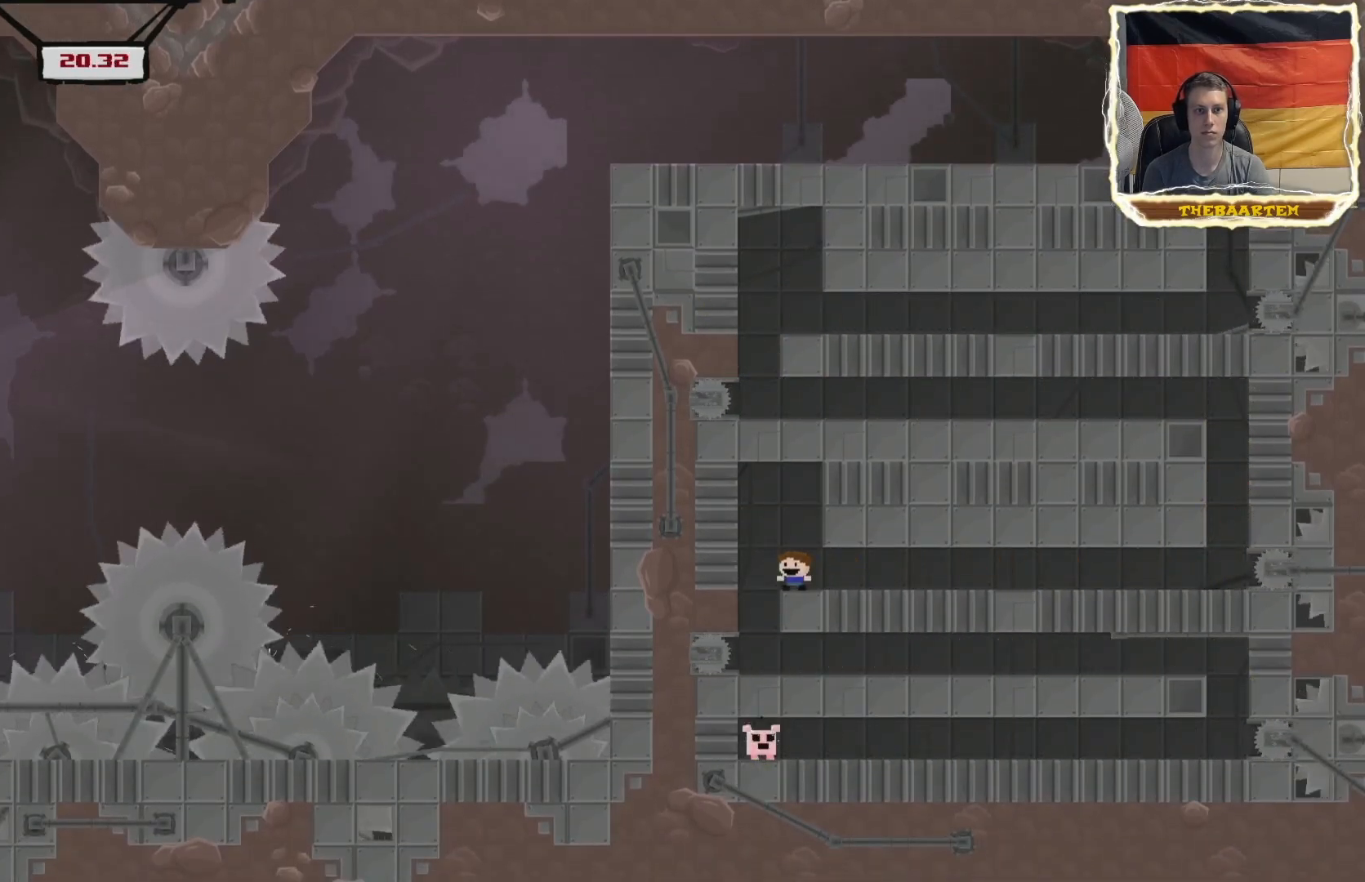
{"buttons": ["R2", "DPAD_RIGHT"], "events": [[250, "DPAD_LEFT", "up"], [250, "R2", "up"], [400, "DPAD_RIGHT", "down"], [433, "R2", "down"]]}
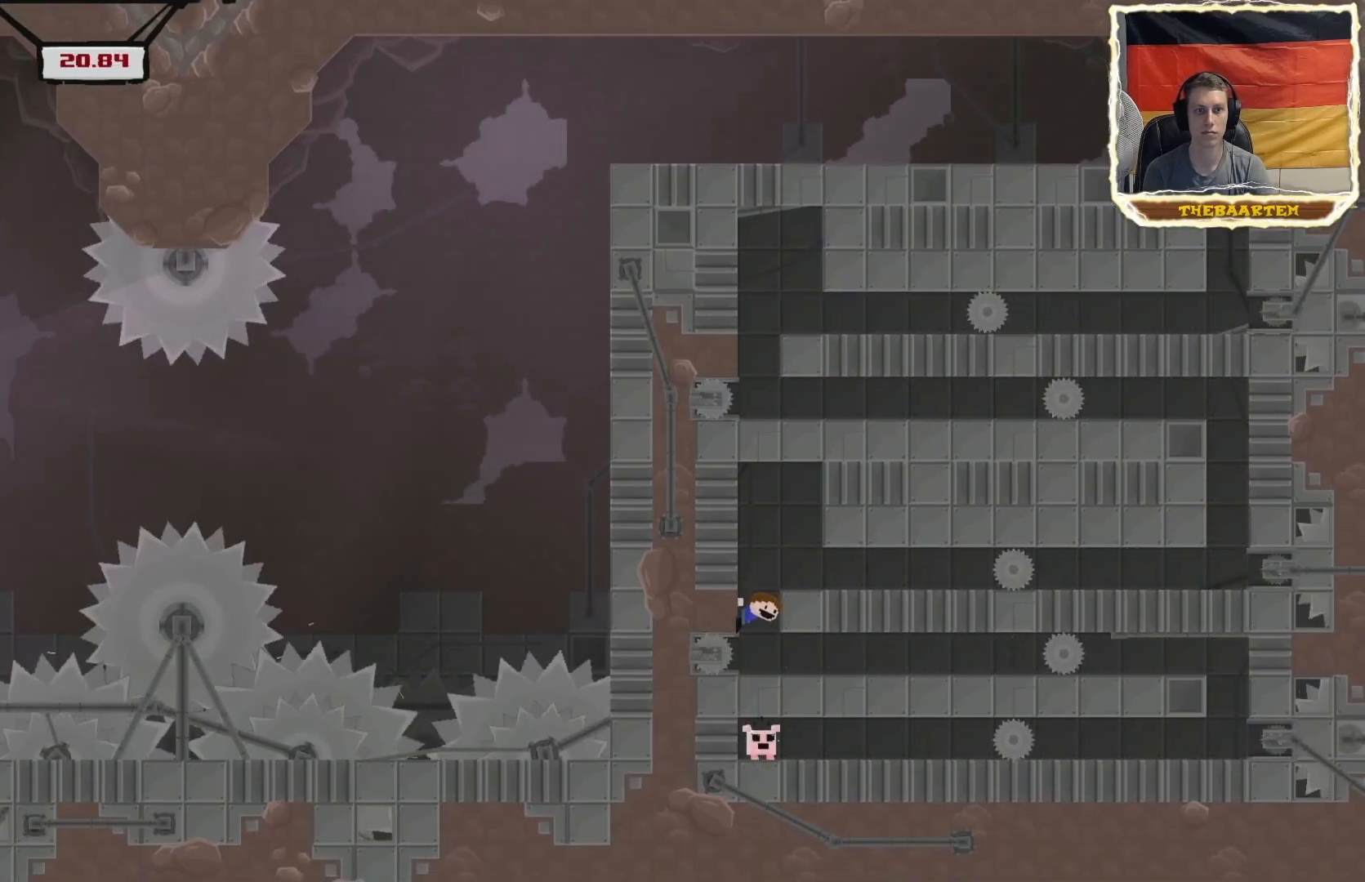
{"buttons": ["R2", "DPAD_RIGHT"], "events": []}
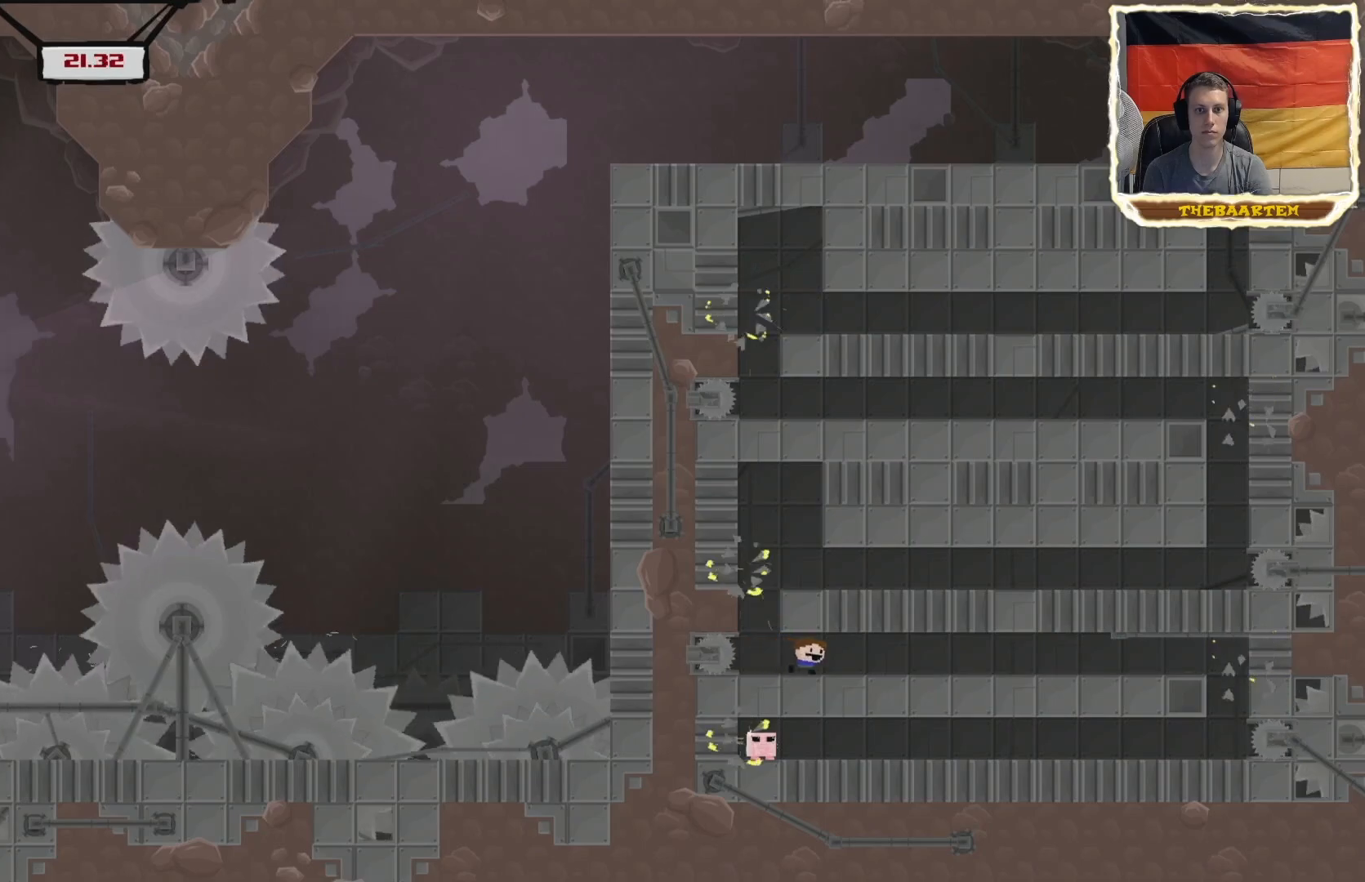
{"buttons": [], "events": [[467, "DPAD_RIGHT", "up"], [483, "R2", "up"]]}
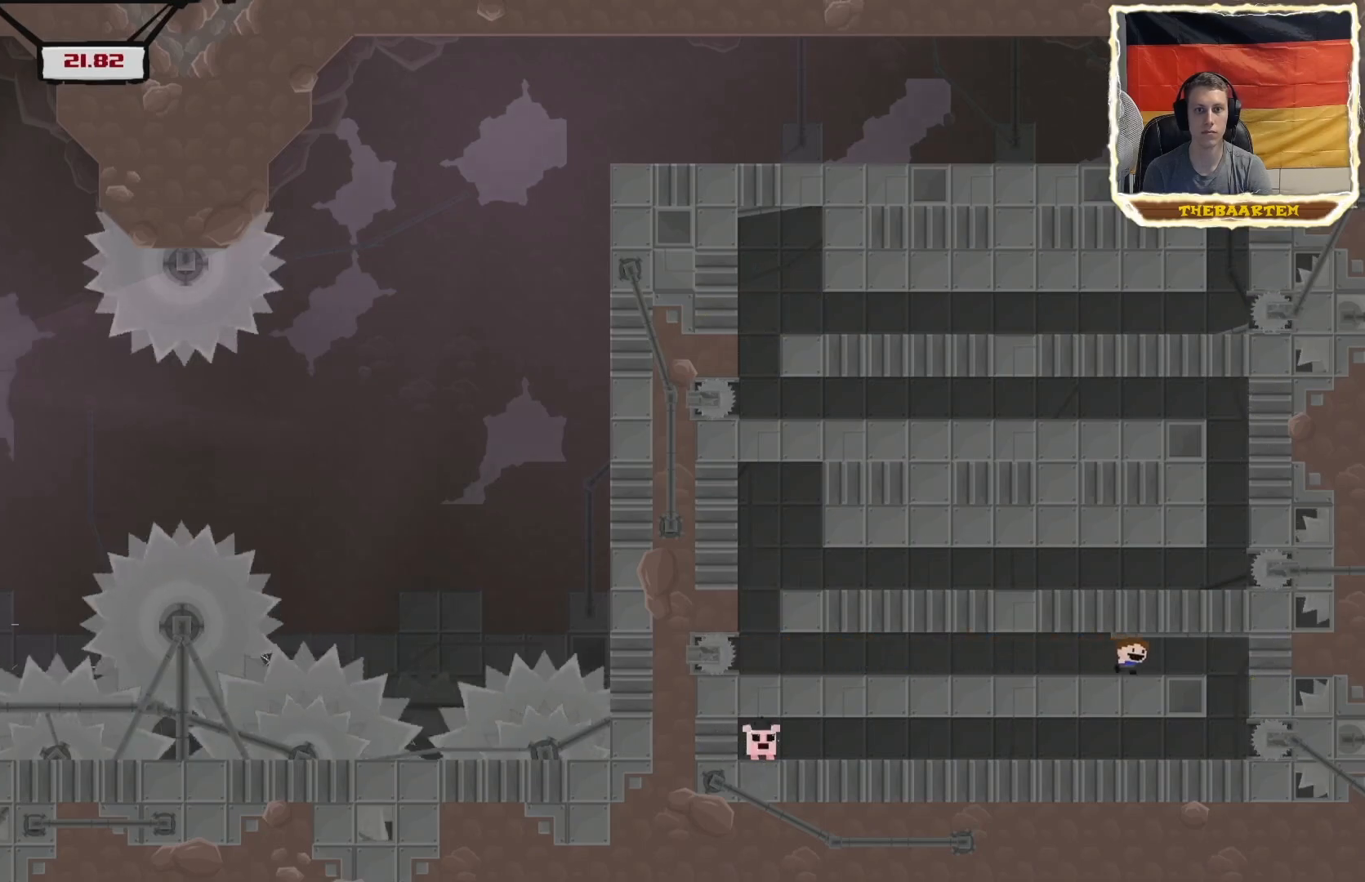
{"buttons": ["R2", "DPAD_RIGHT"], "events": [[467, "DPAD_RIGHT", "down"], [467, "R2", "down"]]}
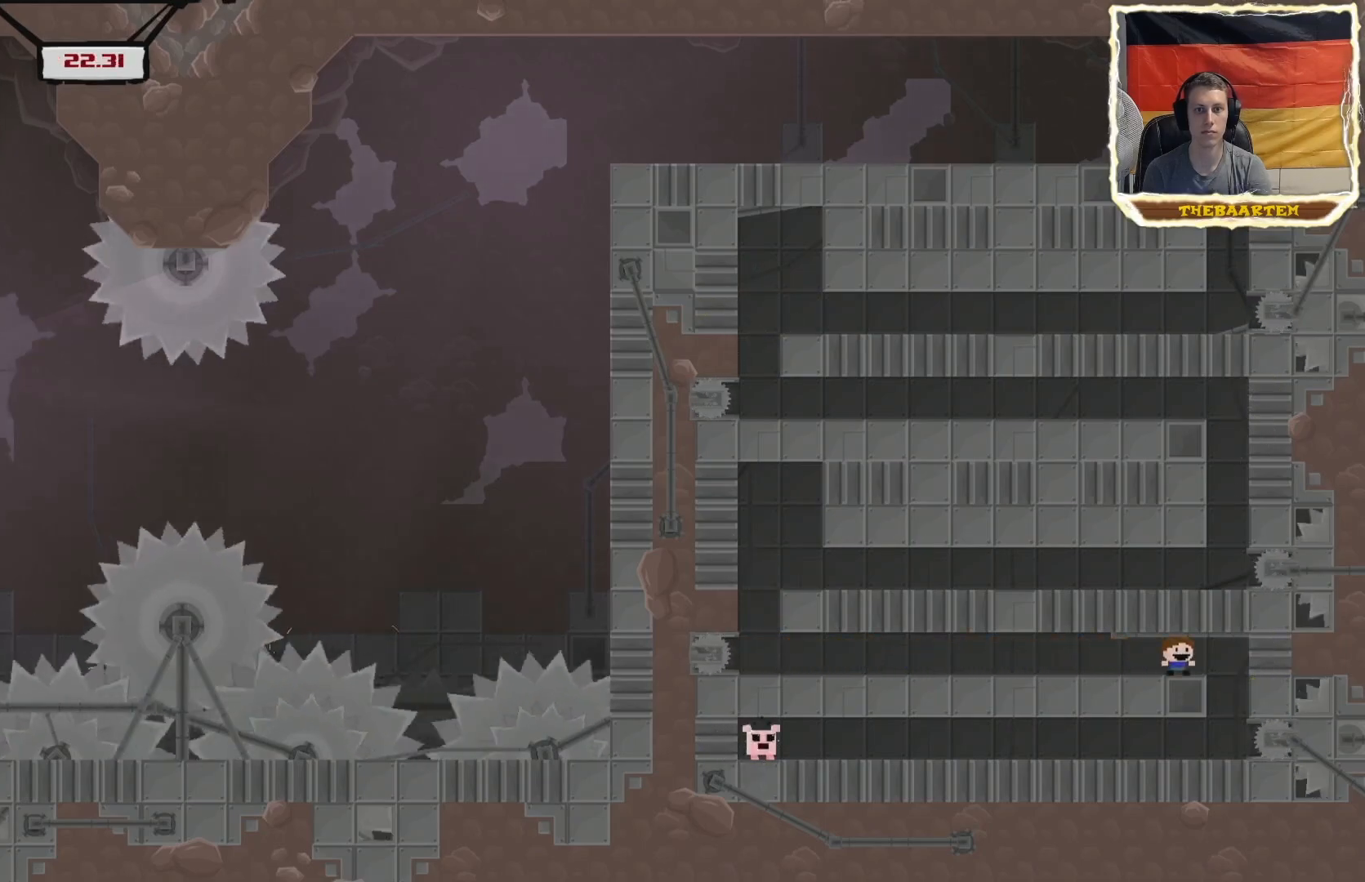
{"buttons": ["R2", "DPAD_LEFT"], "events": [[317, "R2", "up"], [350, "DPAD_RIGHT", "up"], [500, "DPAD_LEFT", "down"], [500, "R2", "down"]]}
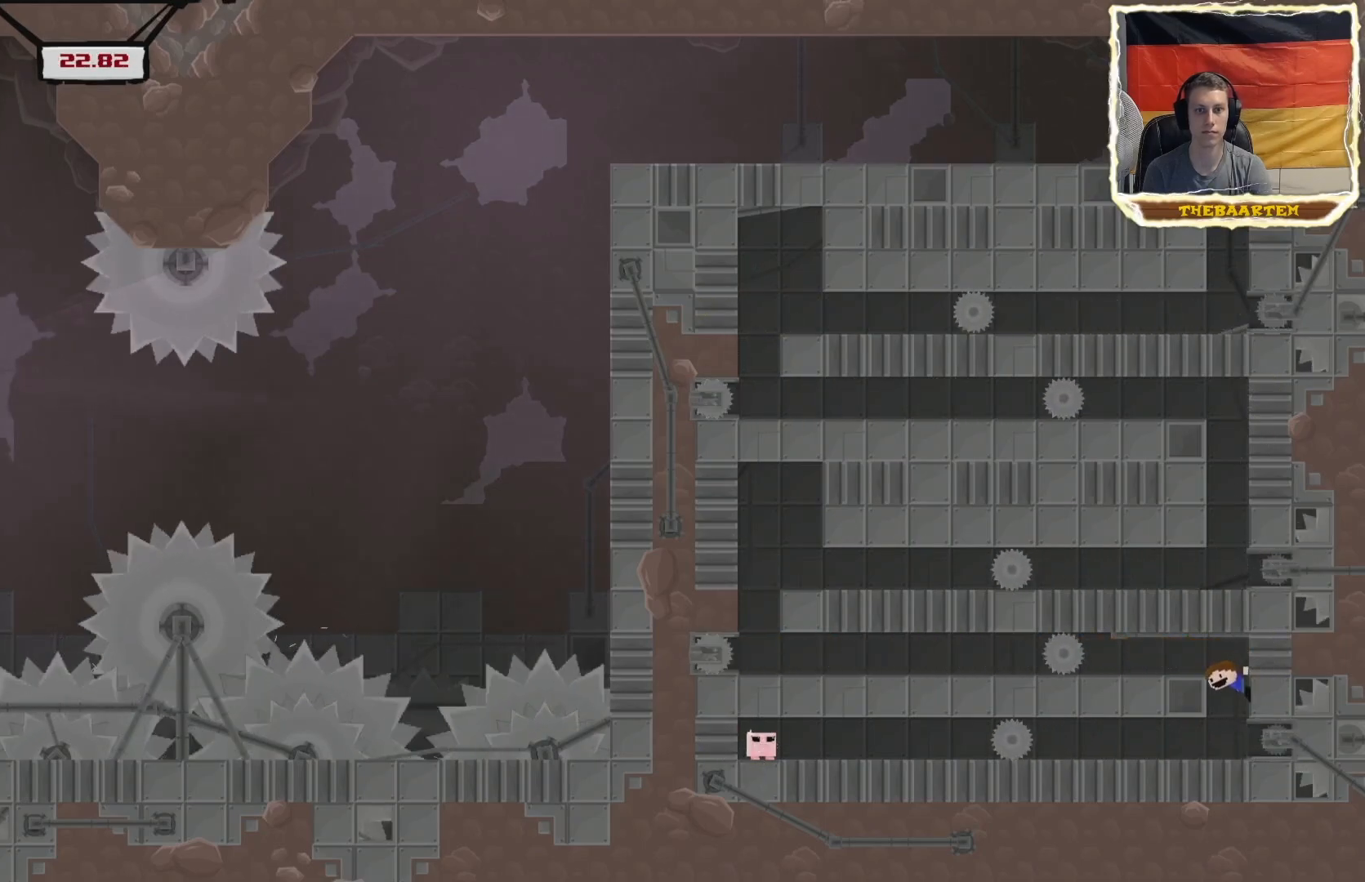
{"buttons": ["R2", "DPAD_LEFT"], "events": []}
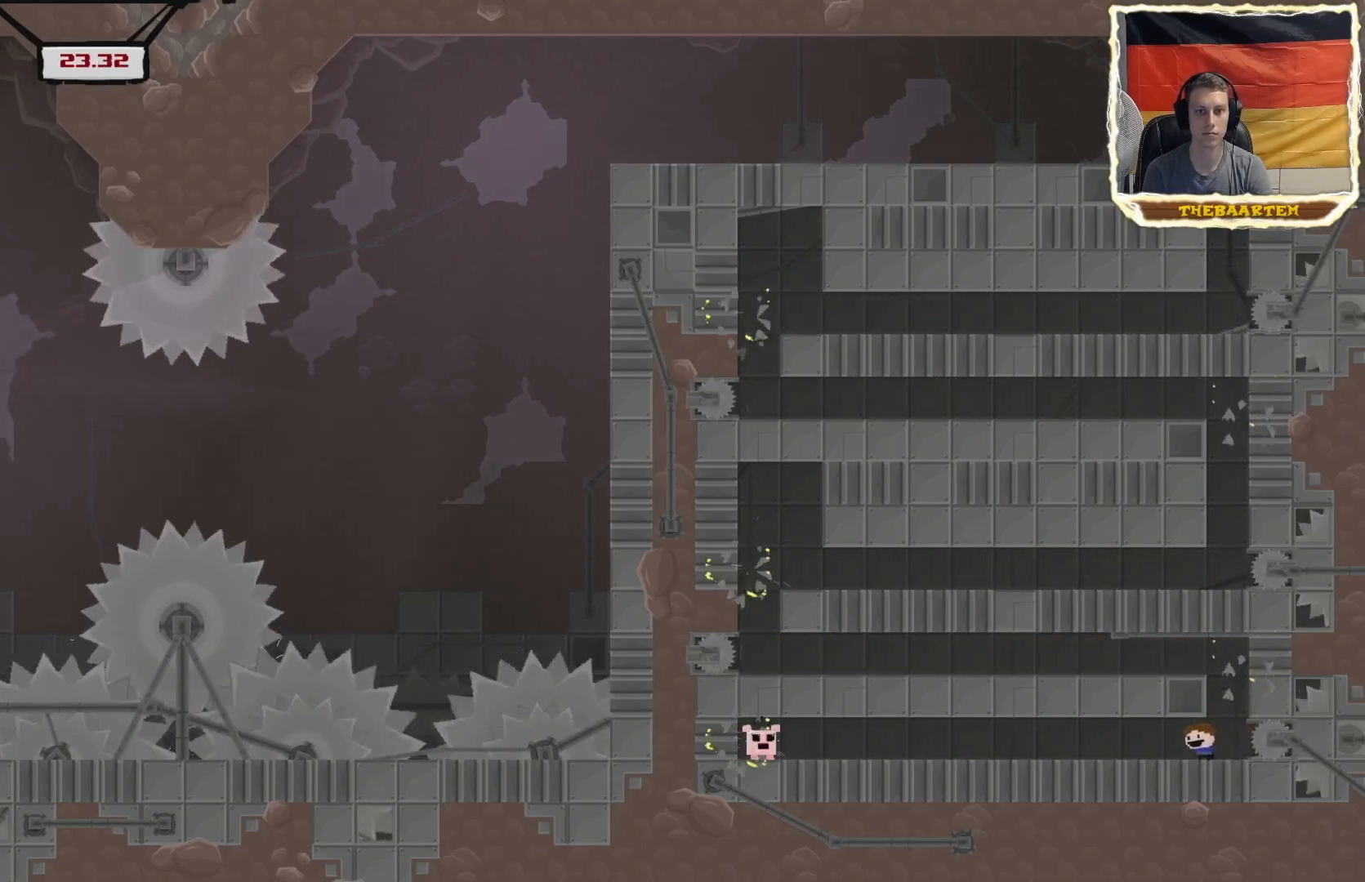
{"buttons": ["R2", "DPAD_LEFT"], "events": []}
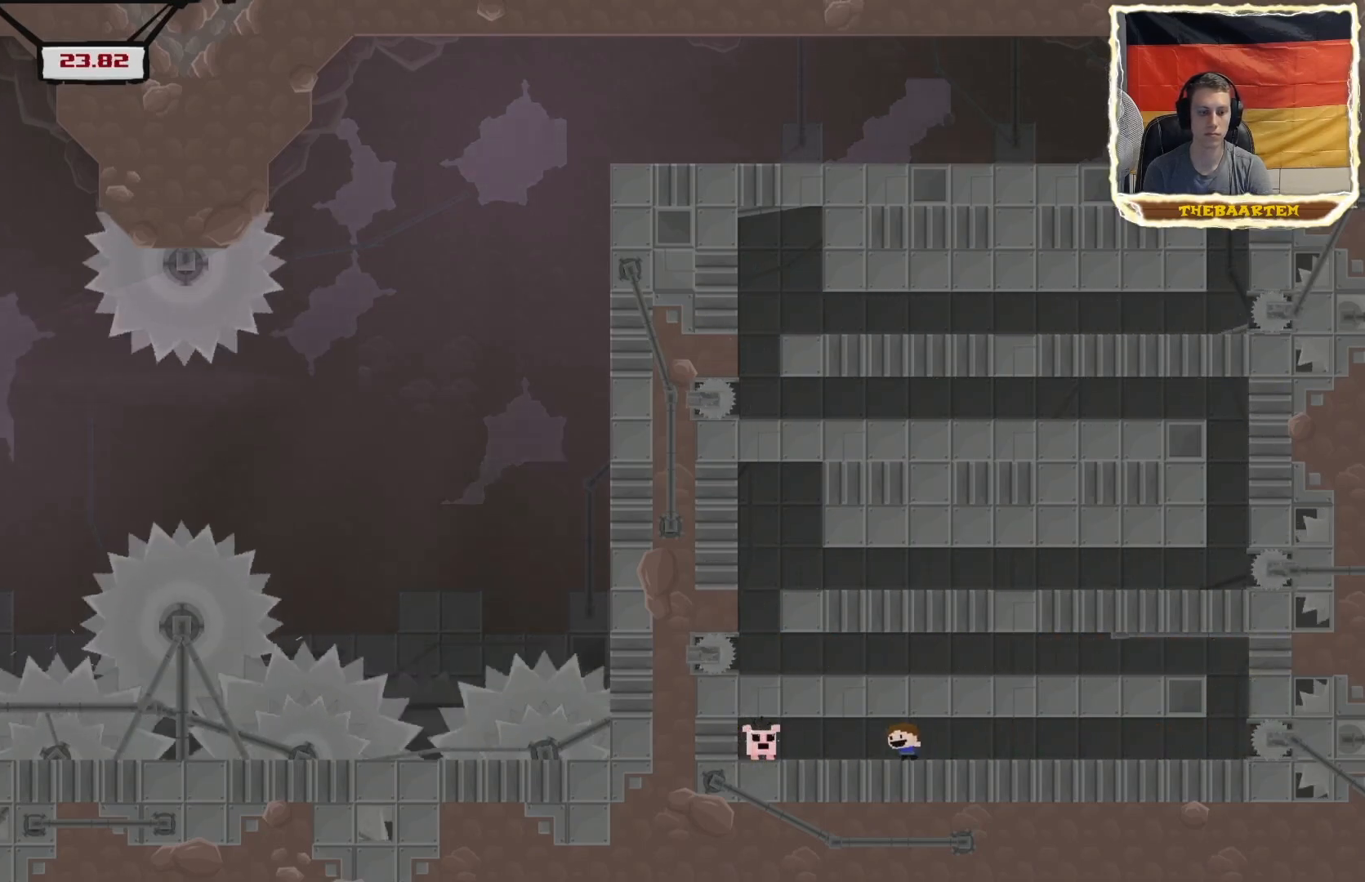
{"buttons": [], "events": [[383, "DPAD_LEFT", "up"], [400, "R2", "up"]]}
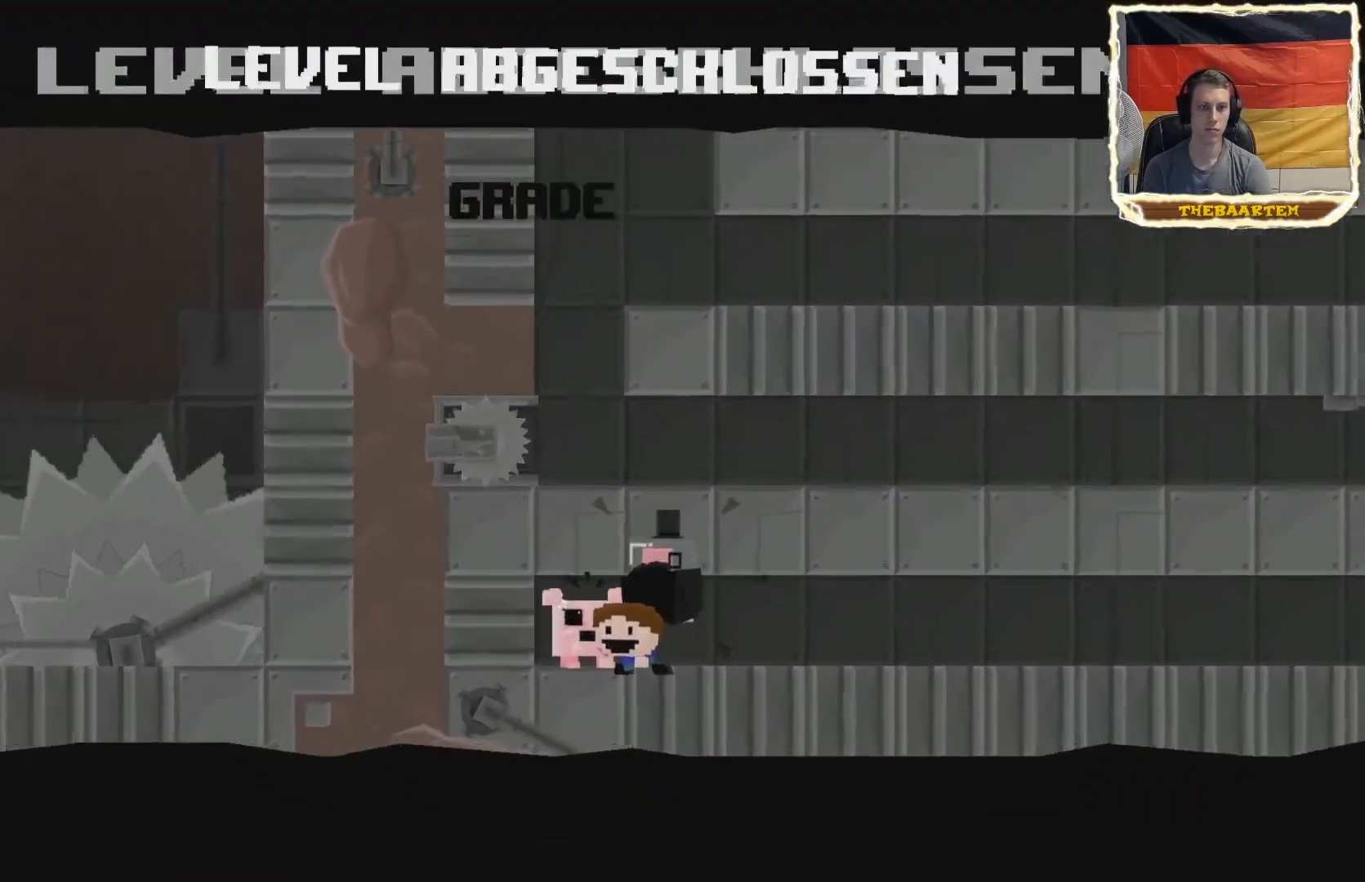
{"buttons": [], "events": [[83, "CROSS", "down"], [167, "CROSS", "up"], [417, "CIRCLE", "down"], [500, "CIRCLE", "up"]]}
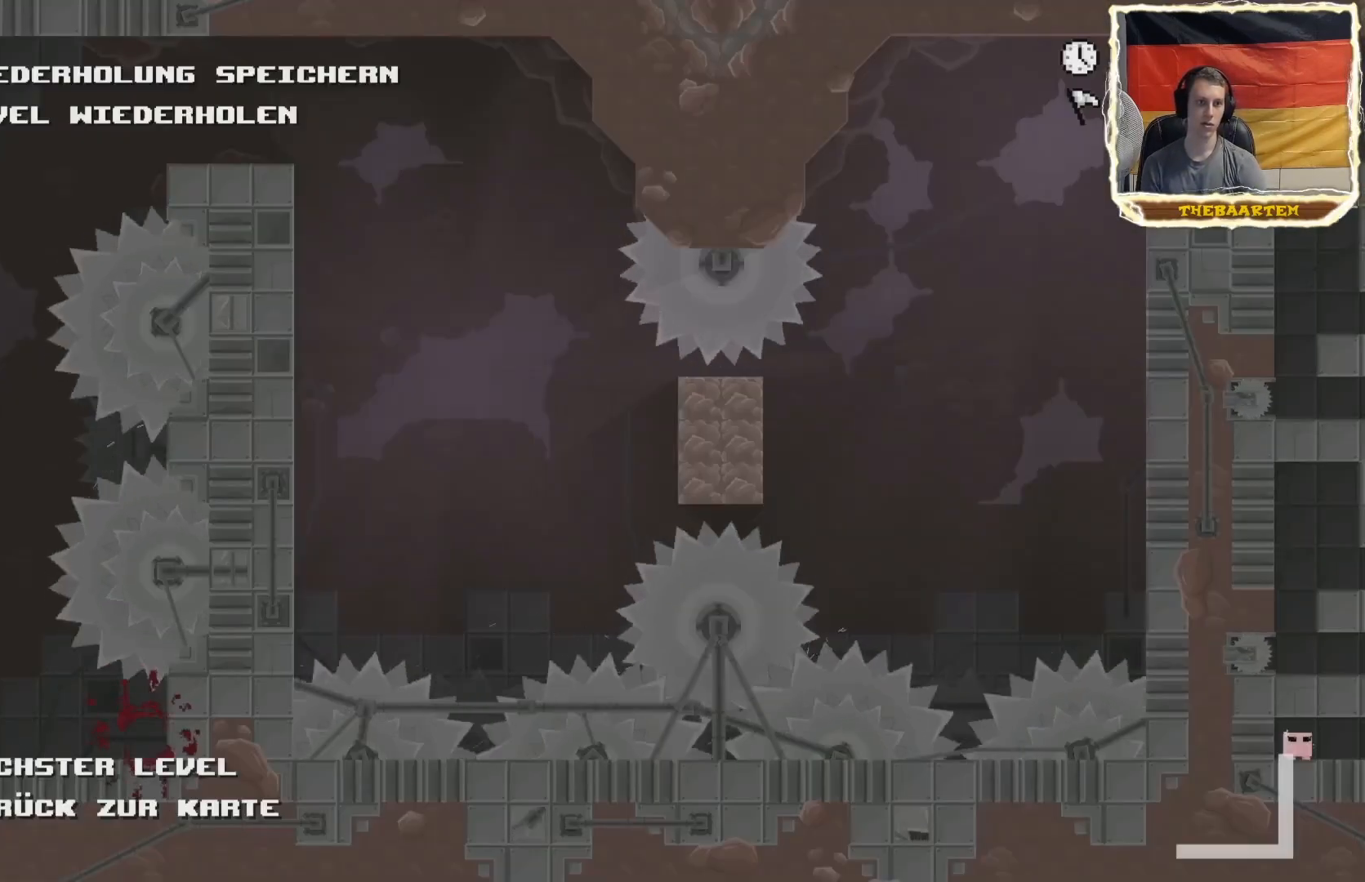
{"buttons": [], "events": []}
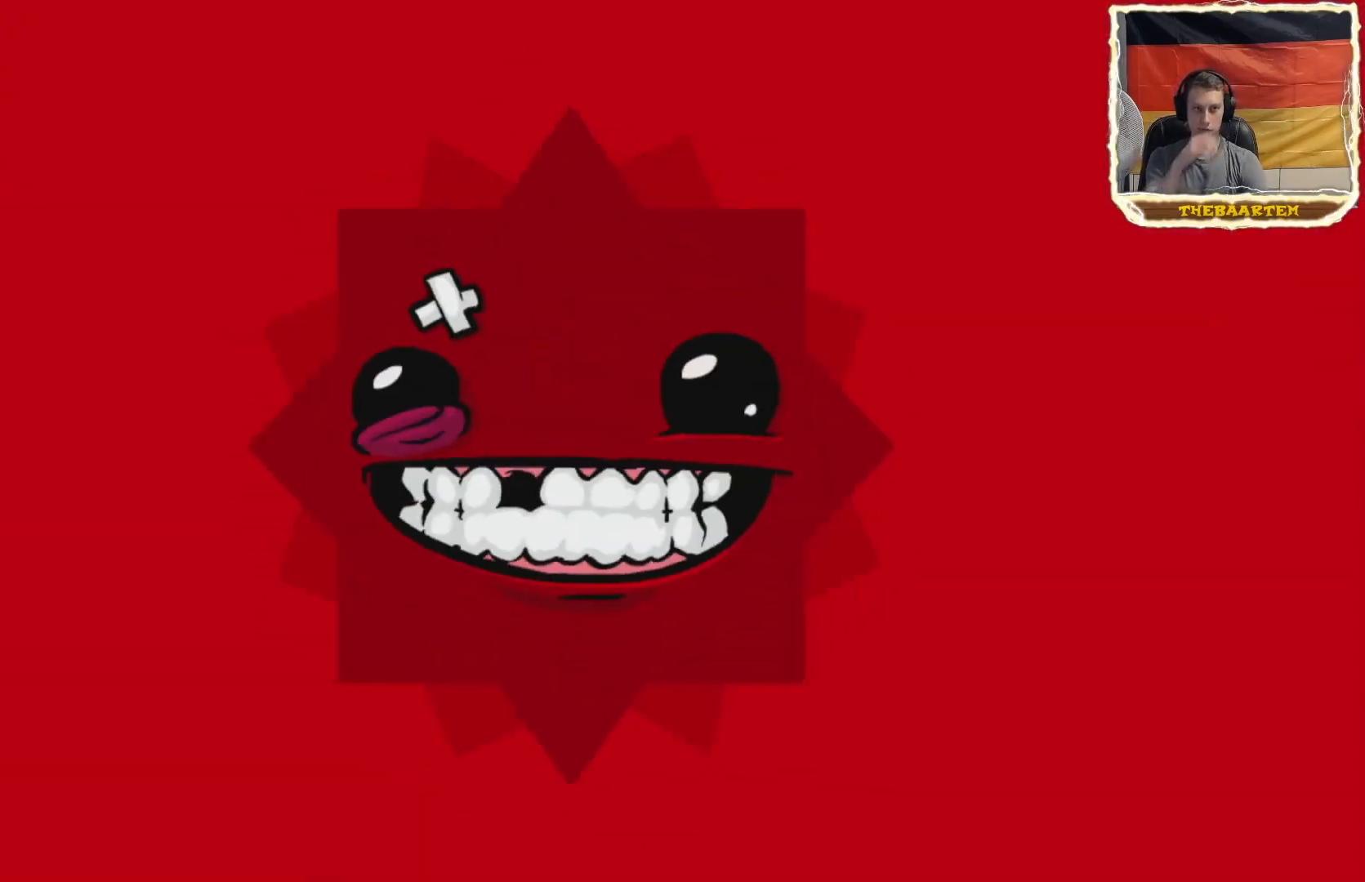
{"buttons": [], "events": []}
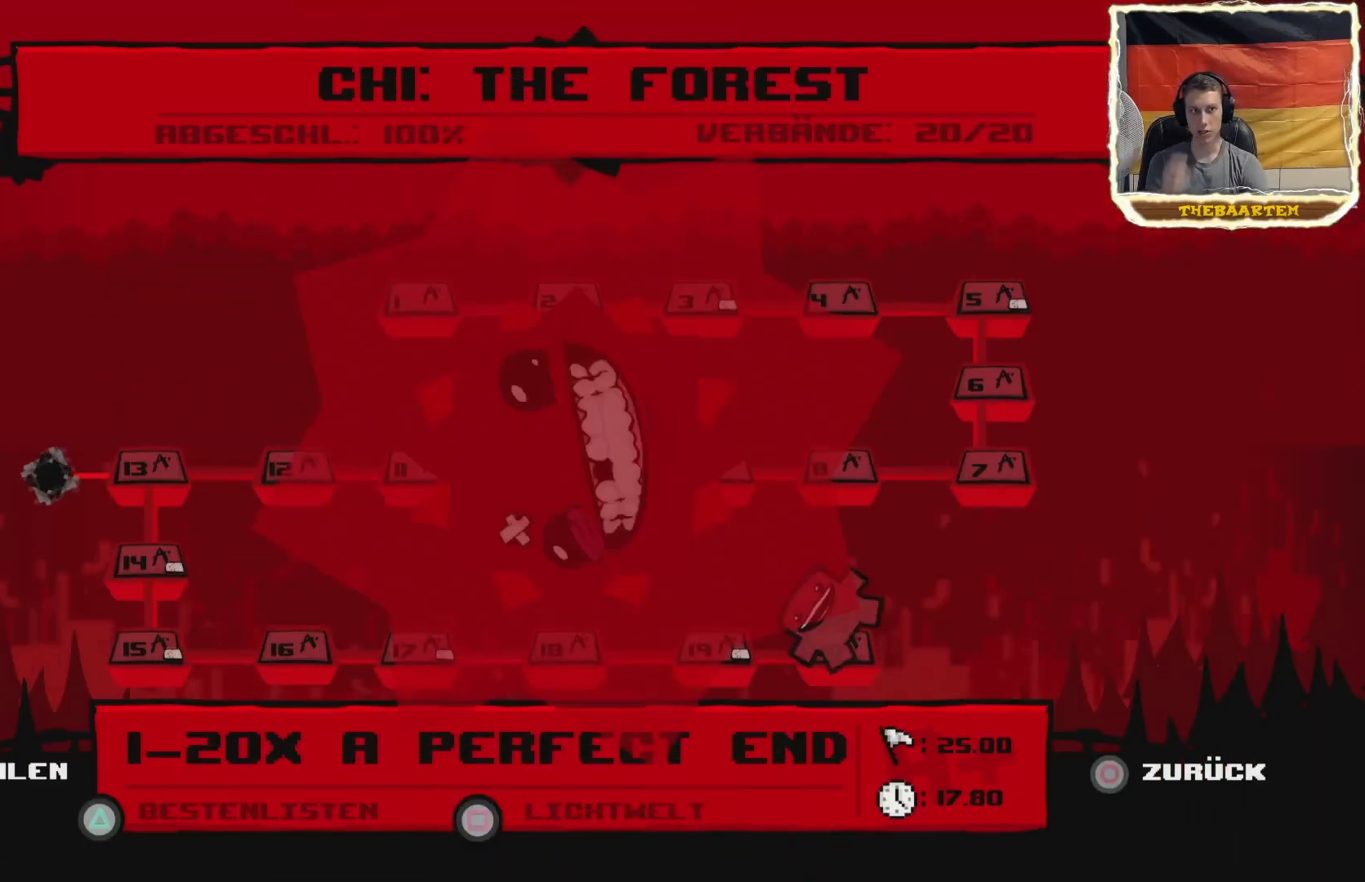
{"buttons": [], "events": [[350, "DPAD_LEFT", "down"], [433, "DPAD_LEFT", "up"]]}
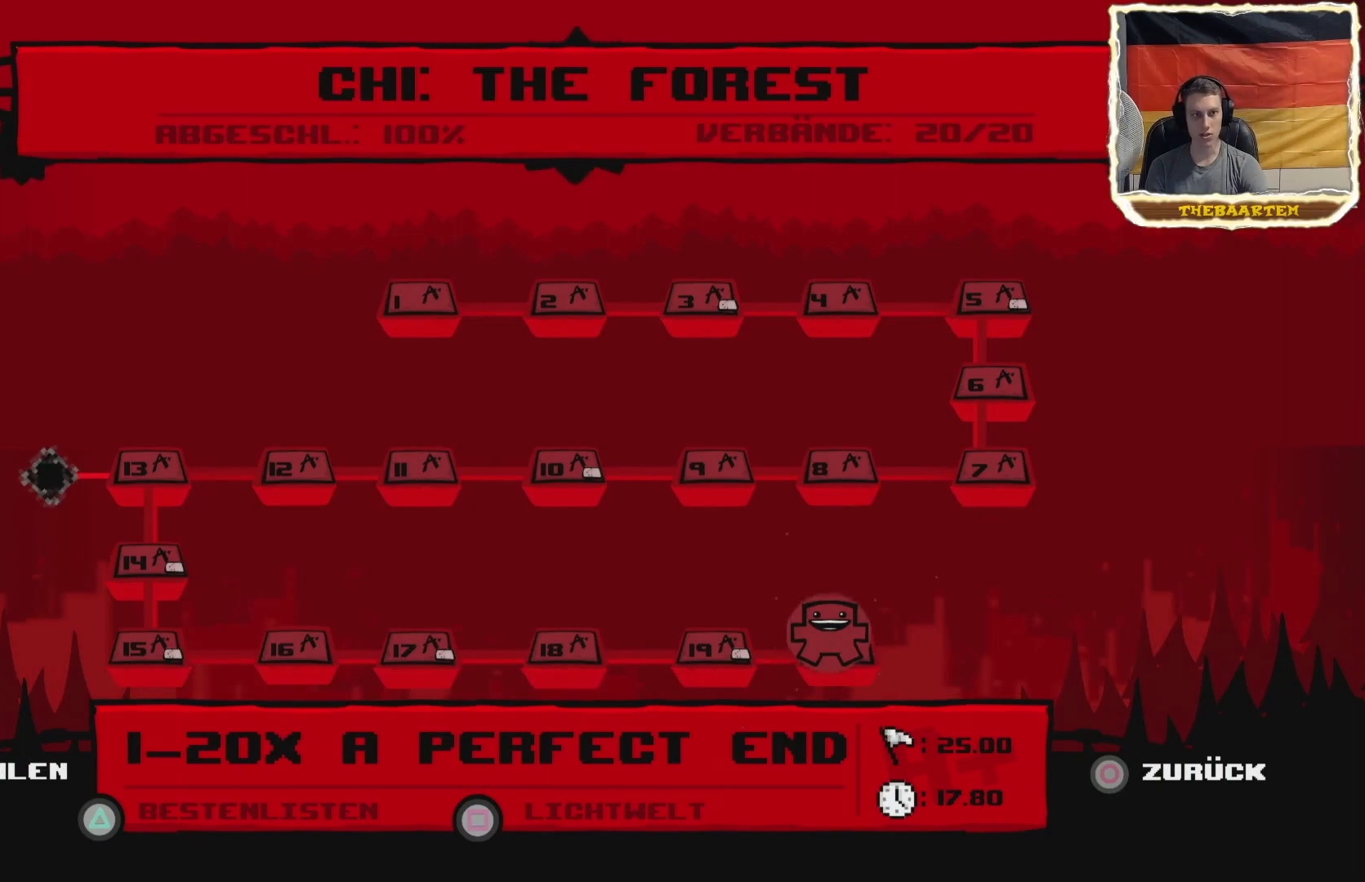
{"buttons": ["DPAD_LEFT"], "events": [[67, "DPAD_LEFT", "down"], [150, "DPAD_LEFT", "up"], [283, "DPAD_LEFT", "down"], [367, "DPAD_LEFT", "up"], [500, "DPAD_LEFT", "down"]]}
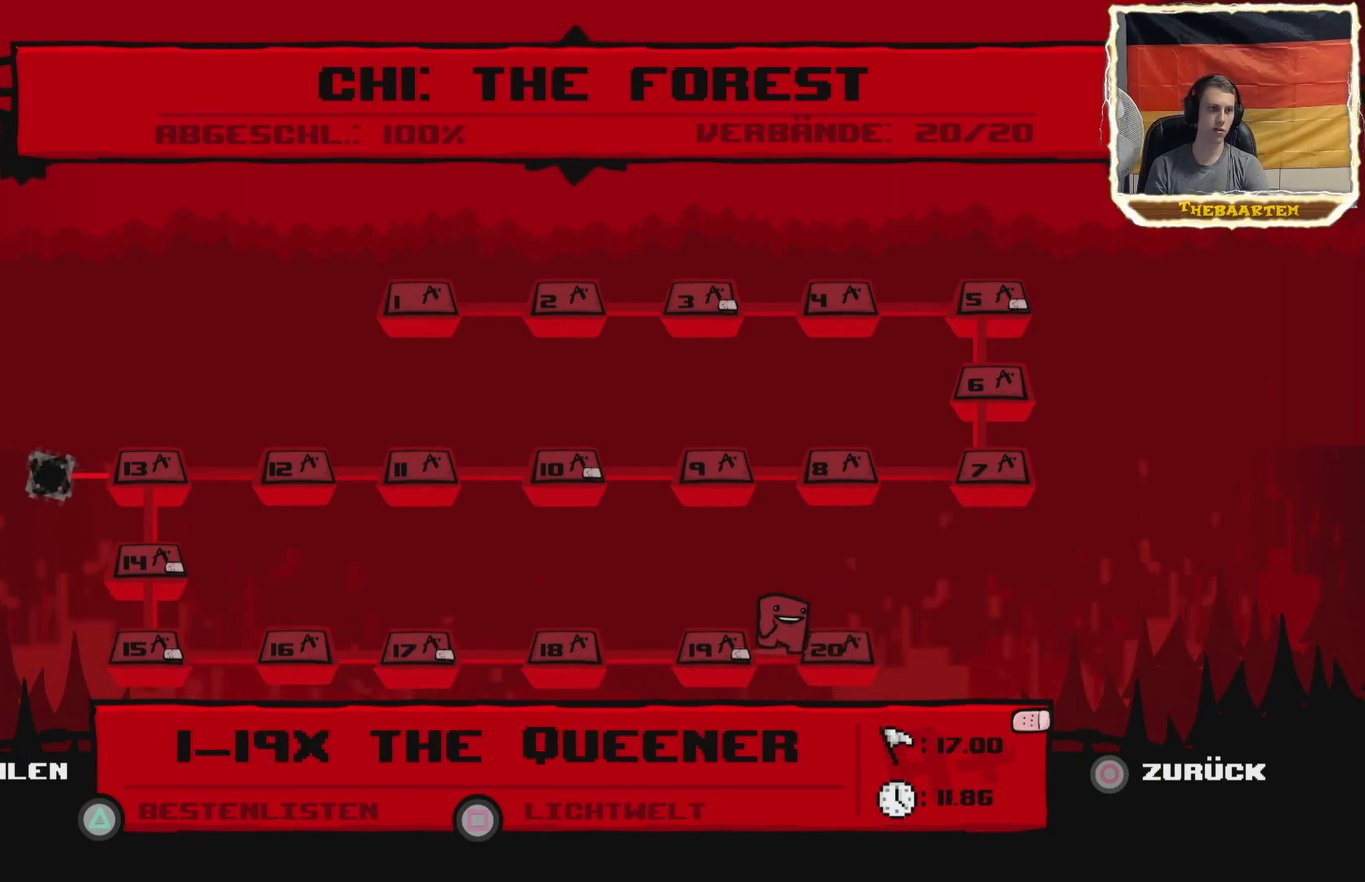
{"buttons": ["DPAD_LEFT"], "events": [[100, "DPAD_LEFT", "up"], [250, "DPAD_LEFT", "down"], [367, "DPAD_LEFT", "up"], [467, "DPAD_LEFT", "down"]]}
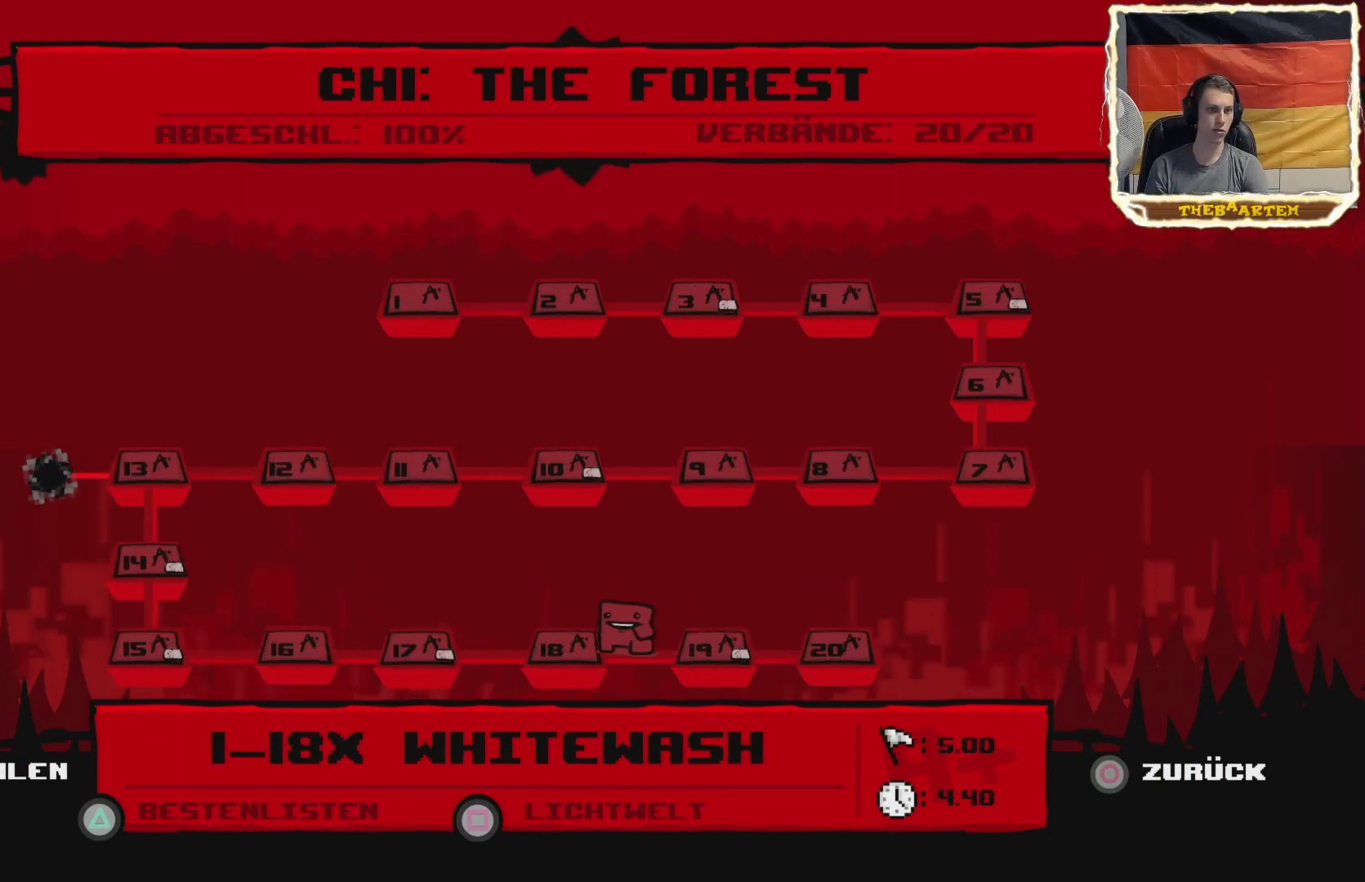
{"buttons": [], "events": [[50, "DPAD_LEFT", "up"], [233, "DPAD_LEFT", "down"], [333, "DPAD_LEFT", "up"]]}
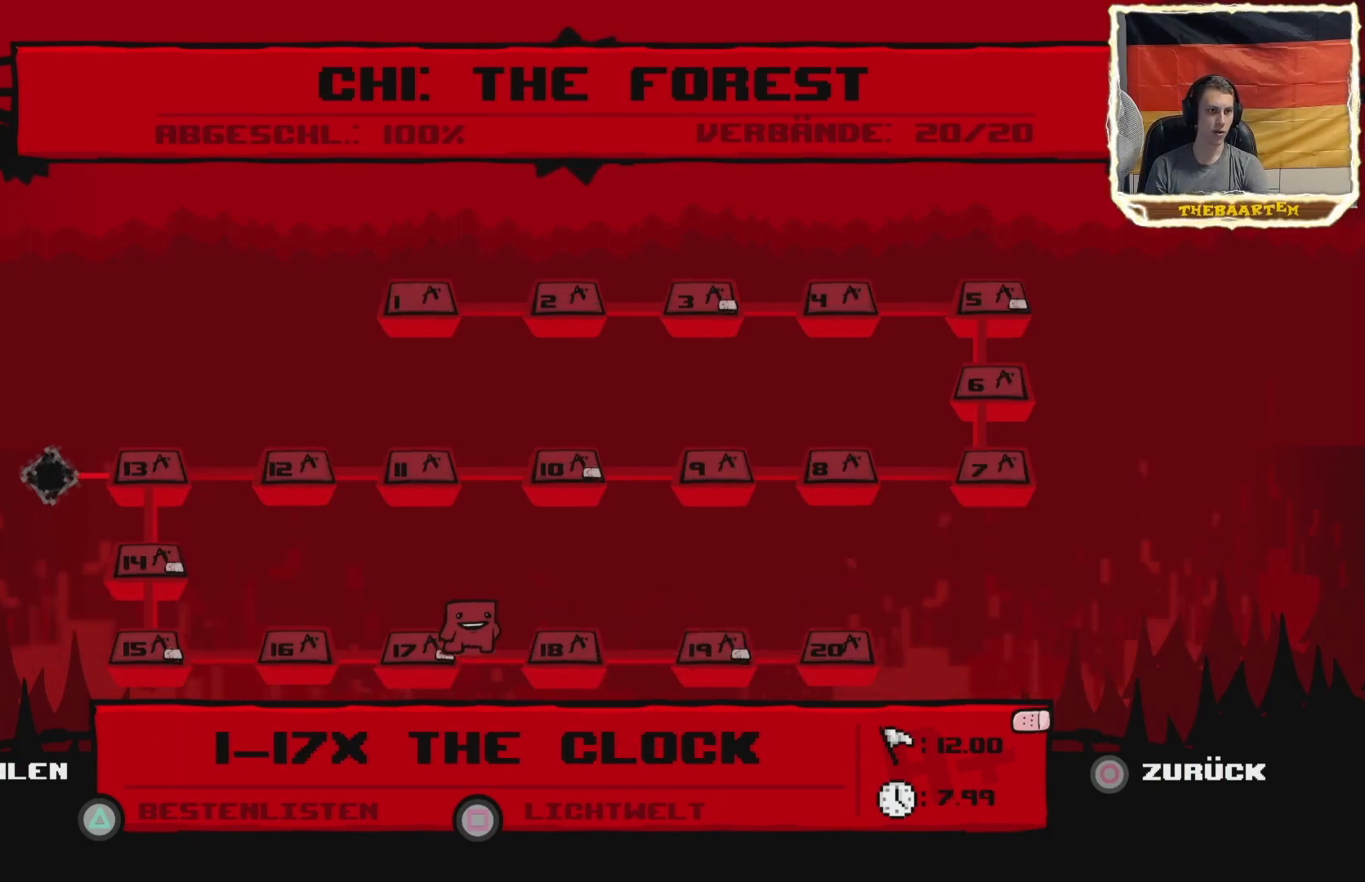
{"buttons": [], "events": [[50, "DPAD_LEFT", "down"], [150, "DPAD_LEFT", "up"], [367, "DPAD_LEFT", "down"], [483, "DPAD_LEFT", "up"]]}
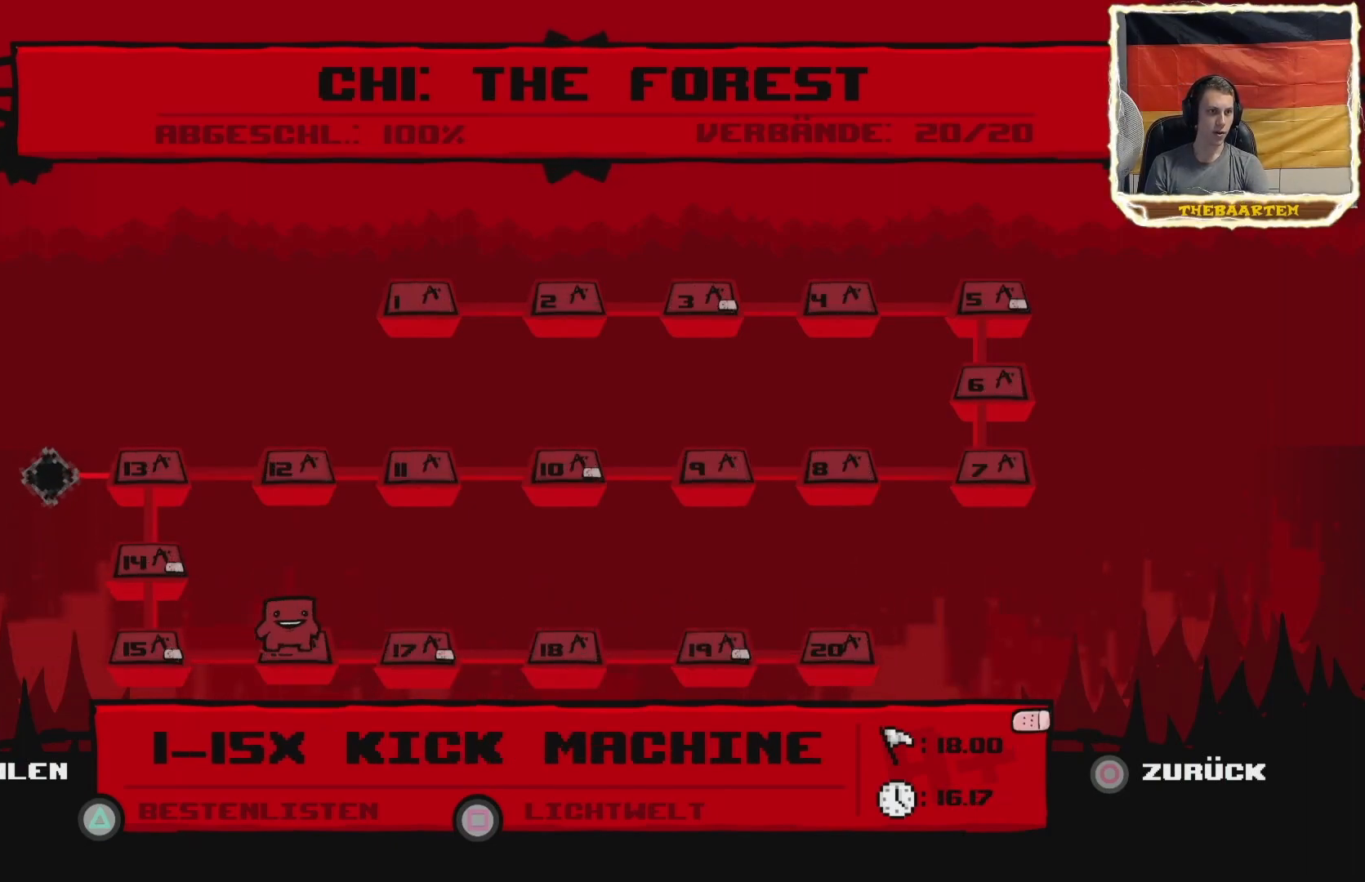
{"buttons": [], "events": [[233, "DPAD_UP", "down"], [367, "DPAD_UP", "up"]]}
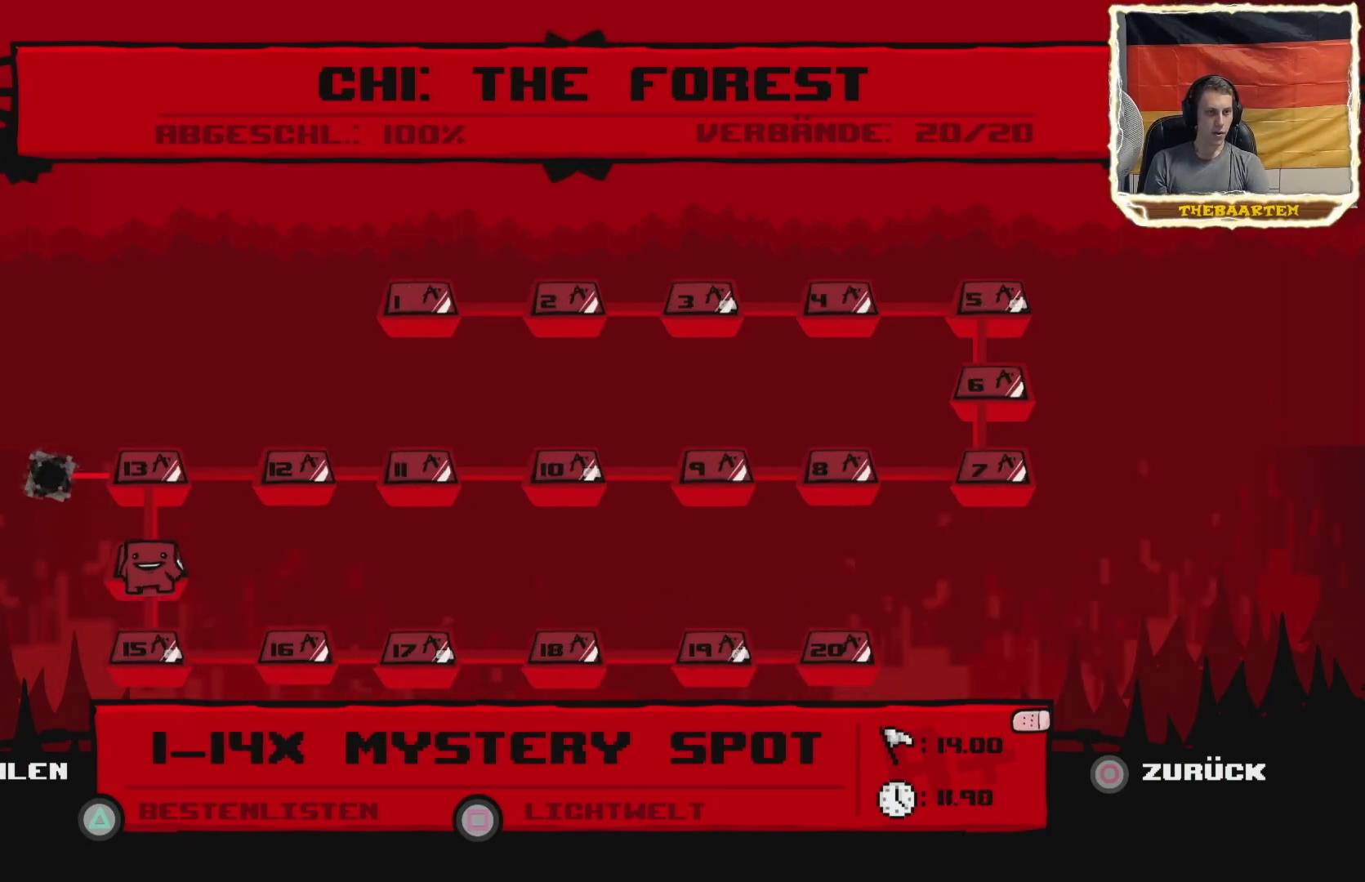
{"buttons": ["DPAD_RIGHT"], "events": [[67, "DPAD_UP", "down"], [183, "DPAD_UP", "up"], [417, "DPAD_RIGHT", "down"]]}
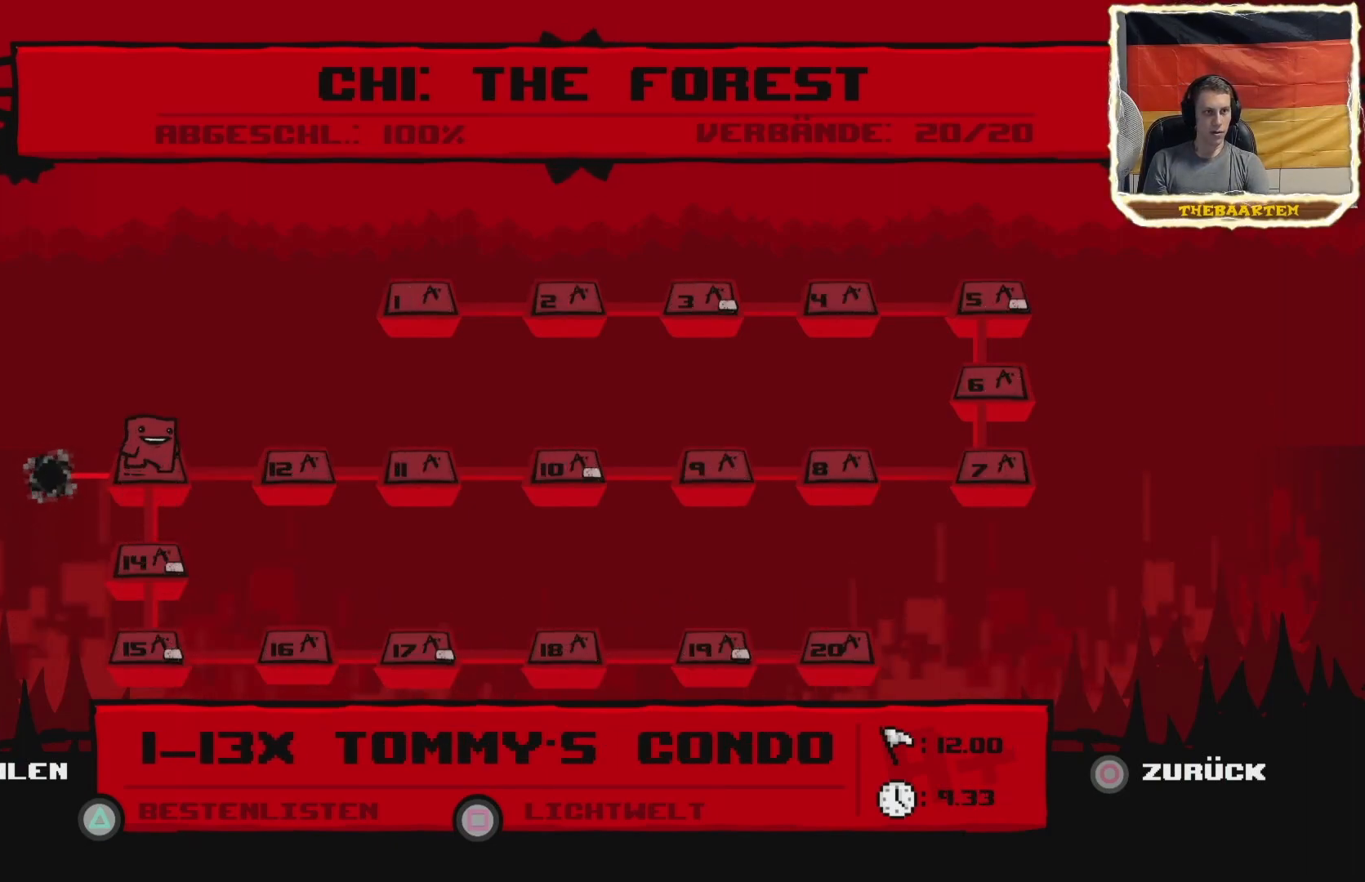
{"buttons": [], "events": [[33, "DPAD_RIGHT", "up"], [217, "DPAD_RIGHT", "down"], [333, "DPAD_RIGHT", "up"]]}
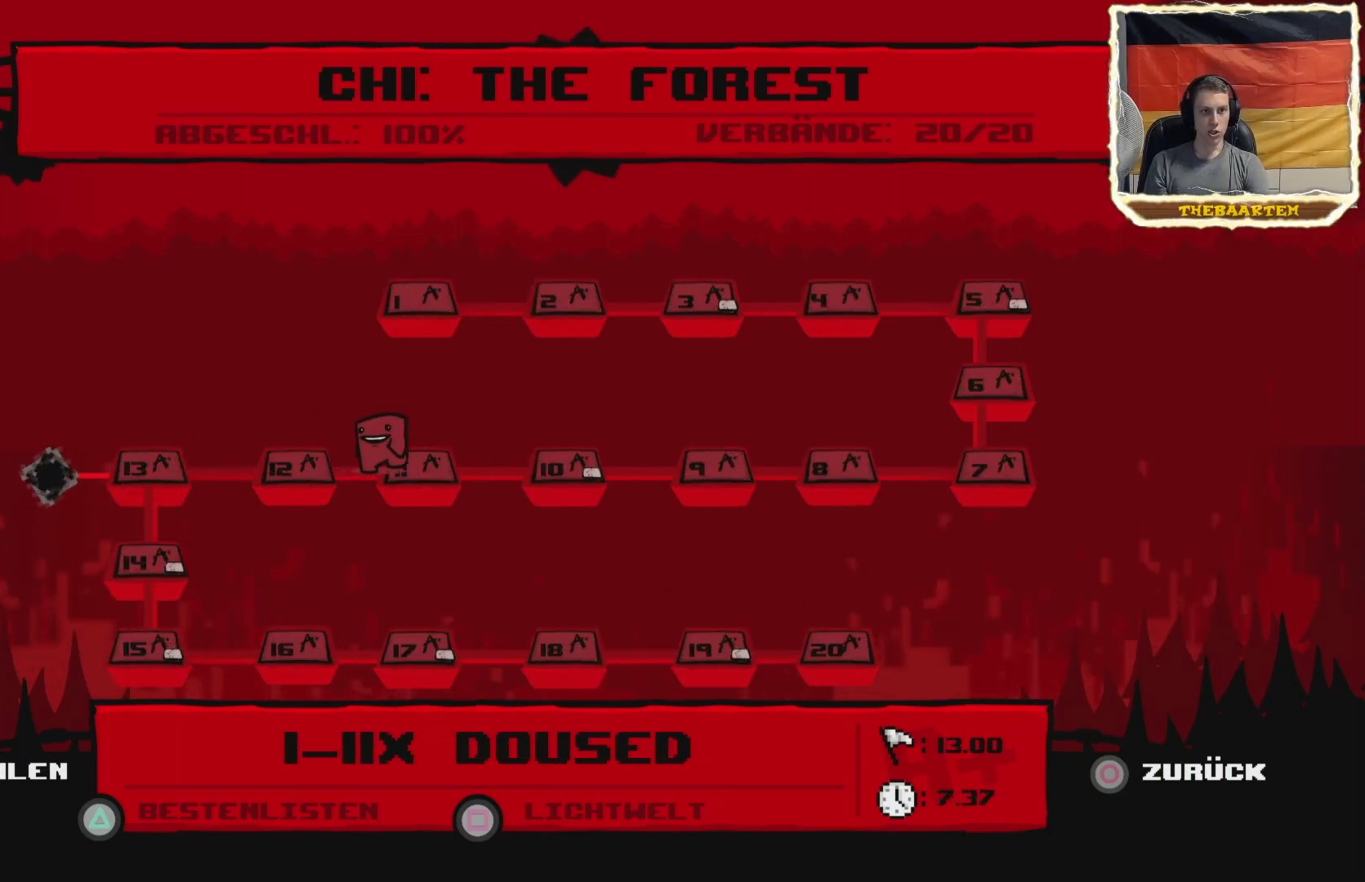
{"buttons": [], "events": [[17, "DPAD_RIGHT", "down"], [117, "DPAD_RIGHT", "up"], [283, "DPAD_RIGHT", "down"], [367, "DPAD_RIGHT", "up"]]}
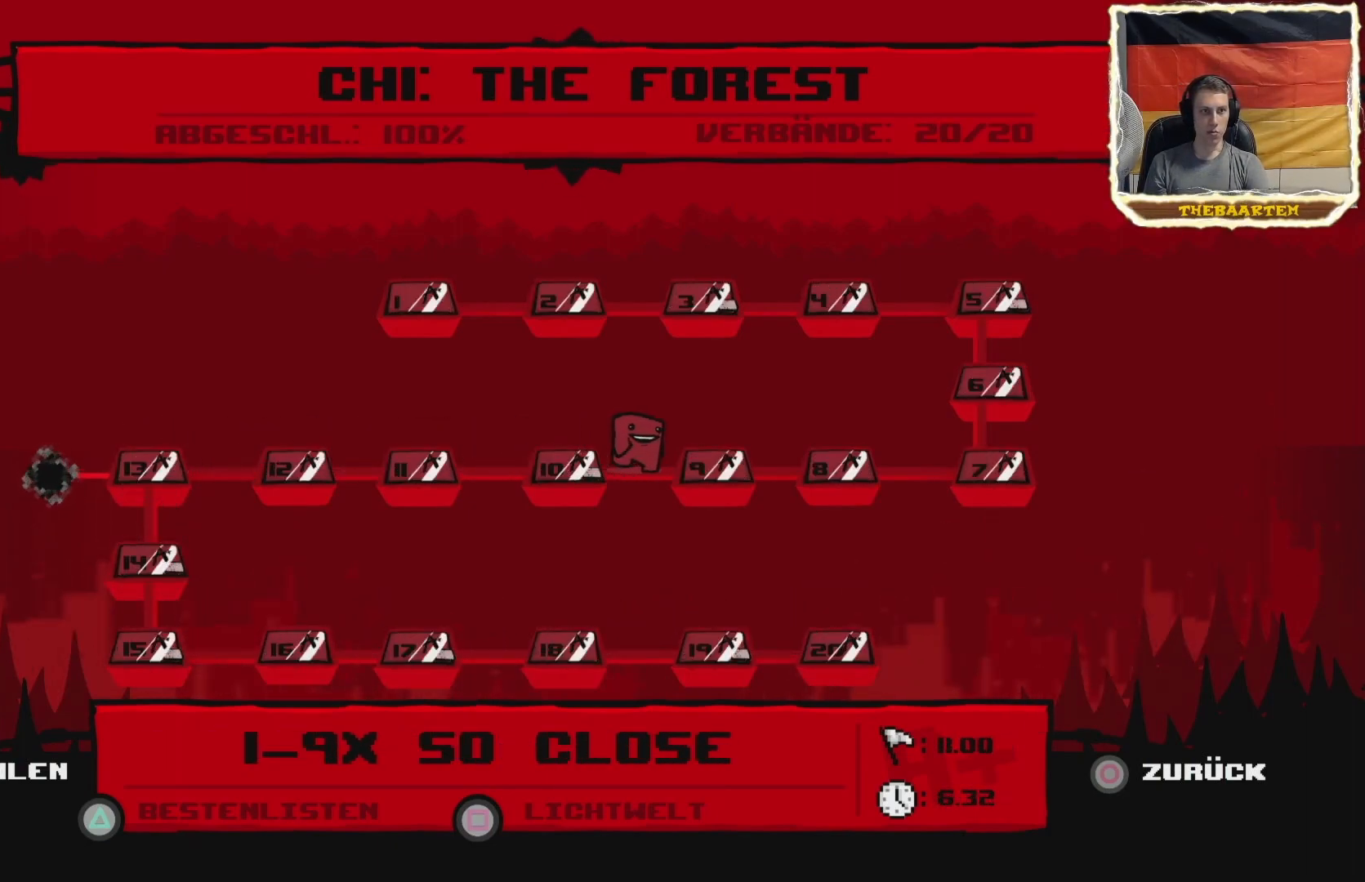
{"buttons": [], "events": [[33, "DPAD_RIGHT", "down"], [117, "DPAD_RIGHT", "up"], [267, "DPAD_RIGHT", "down"], [350, "DPAD_RIGHT", "up"]]}
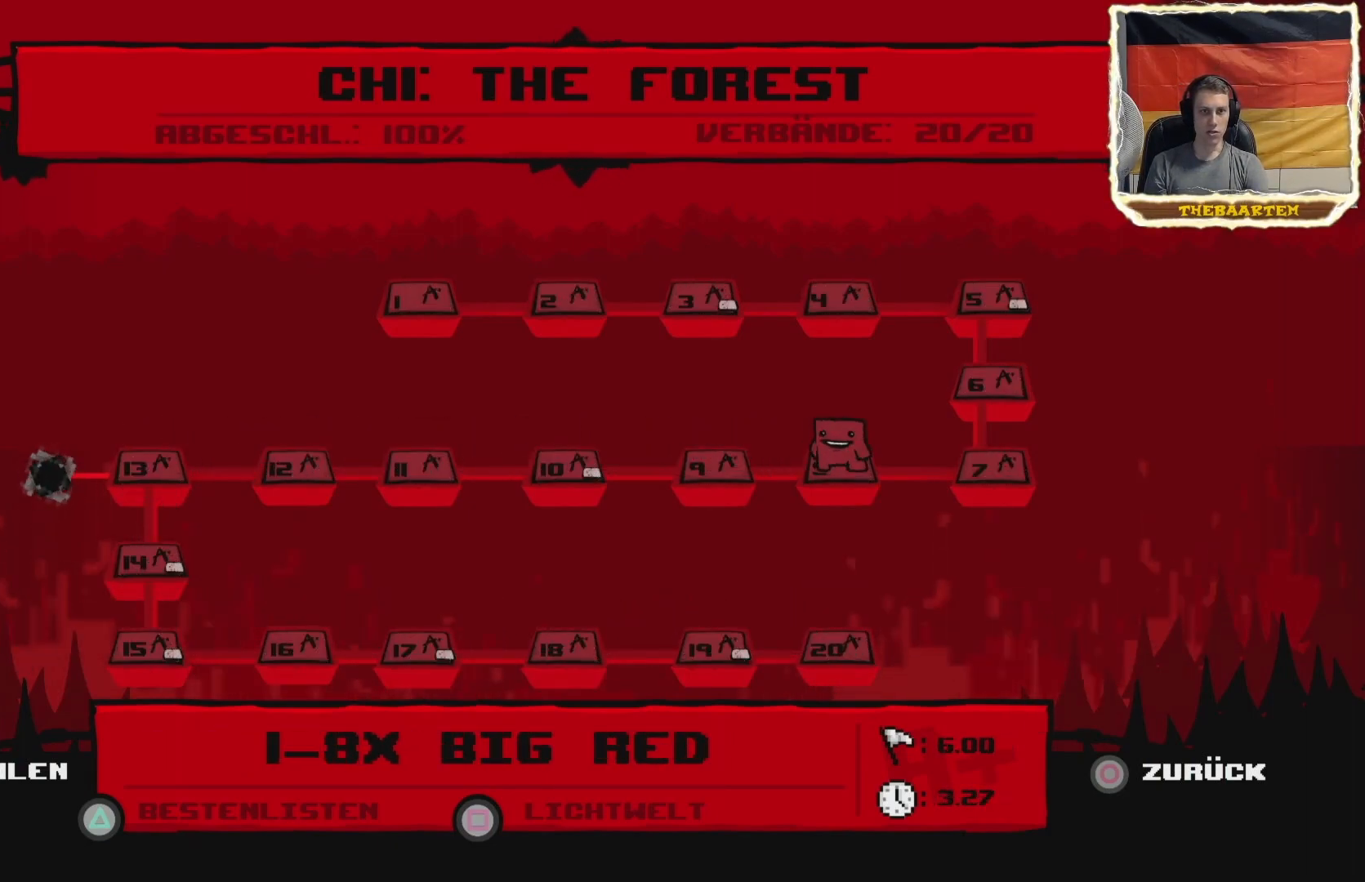
{"buttons": ["DPAD_UP"], "events": [[17, "DPAD_RIGHT", "down"], [133, "DPAD_RIGHT", "up"], [483, "DPAD_UP", "down"]]}
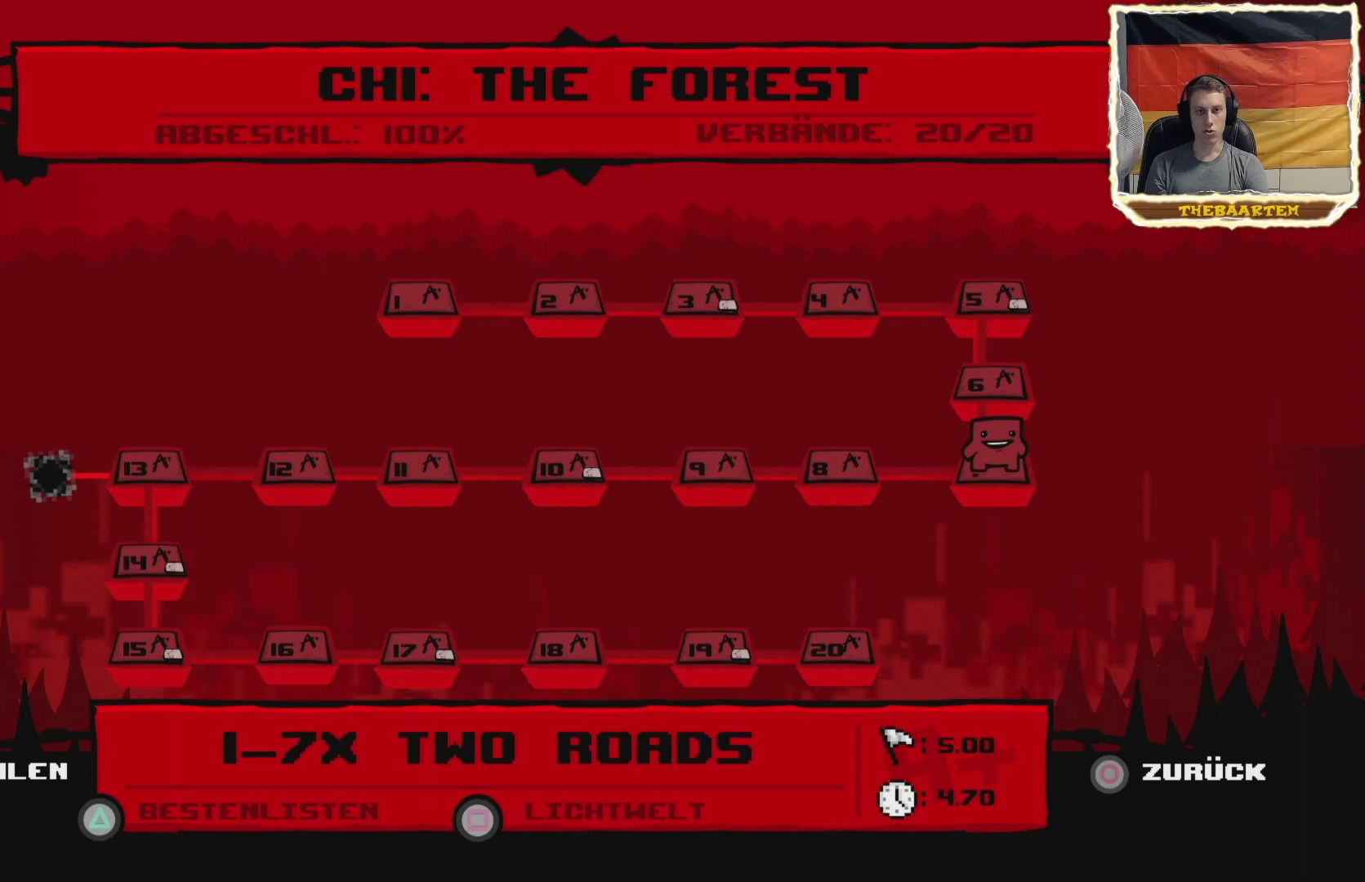
{"buttons": [], "events": [[100, "DPAD_UP", "up"], [300, "DPAD_UP", "down"], [400, "DPAD_UP", "up"]]}